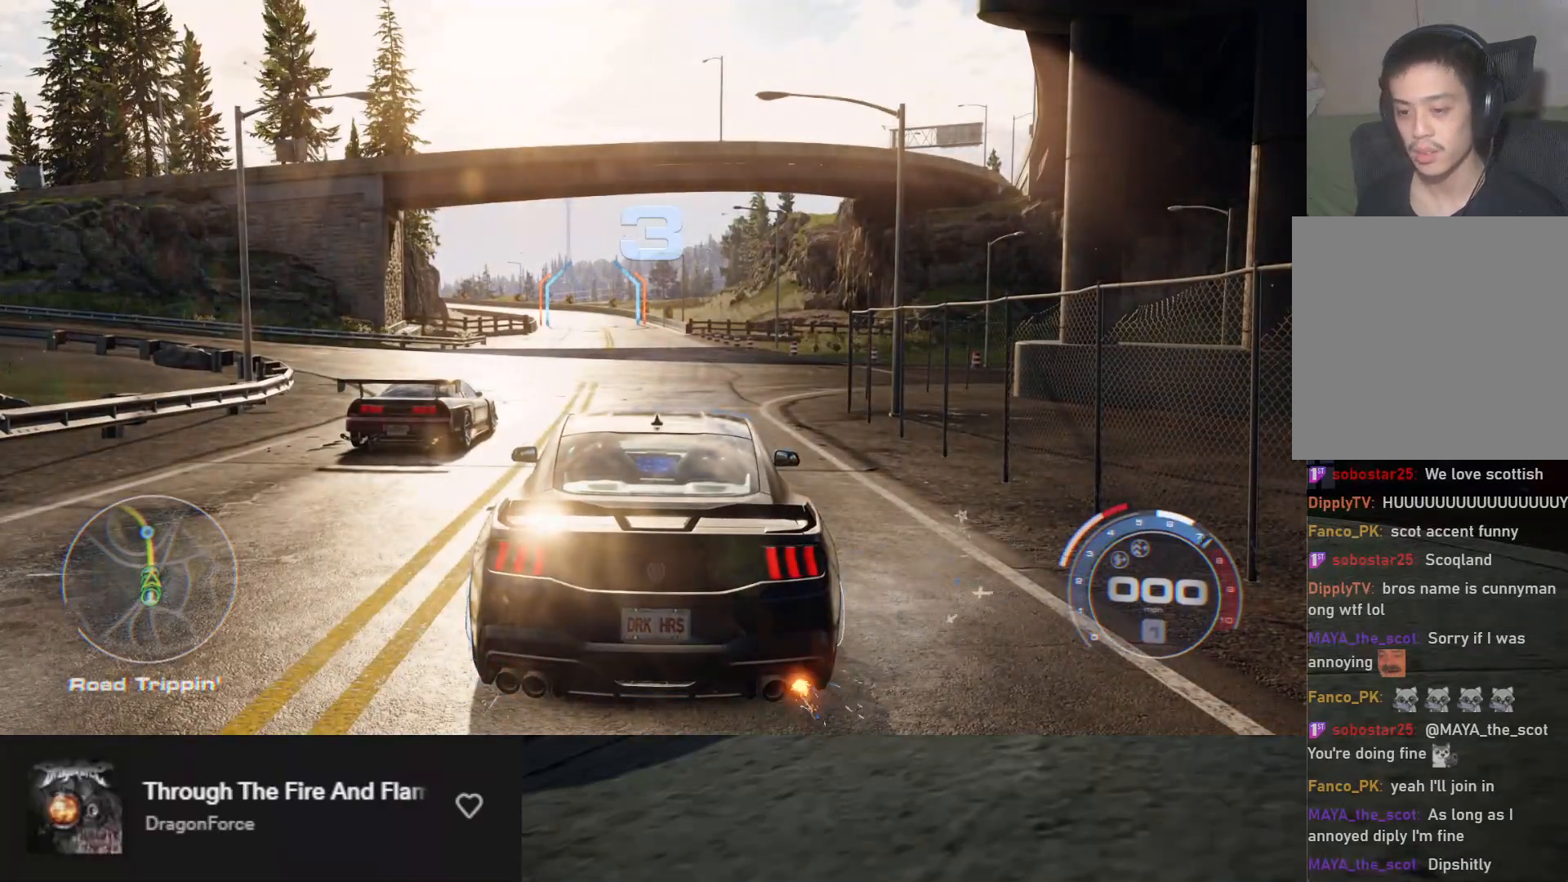
Gameplay with a controller (Xbox layout); each line is a JSON object with the inputs held at the frame after it. "events" lists button and stick changes between this image and that frame as [ms after this image, input, new state], when the widget could be followed in between.
{"buttons": [], "left_stick": "center", "right_stick": "center", "events": []}
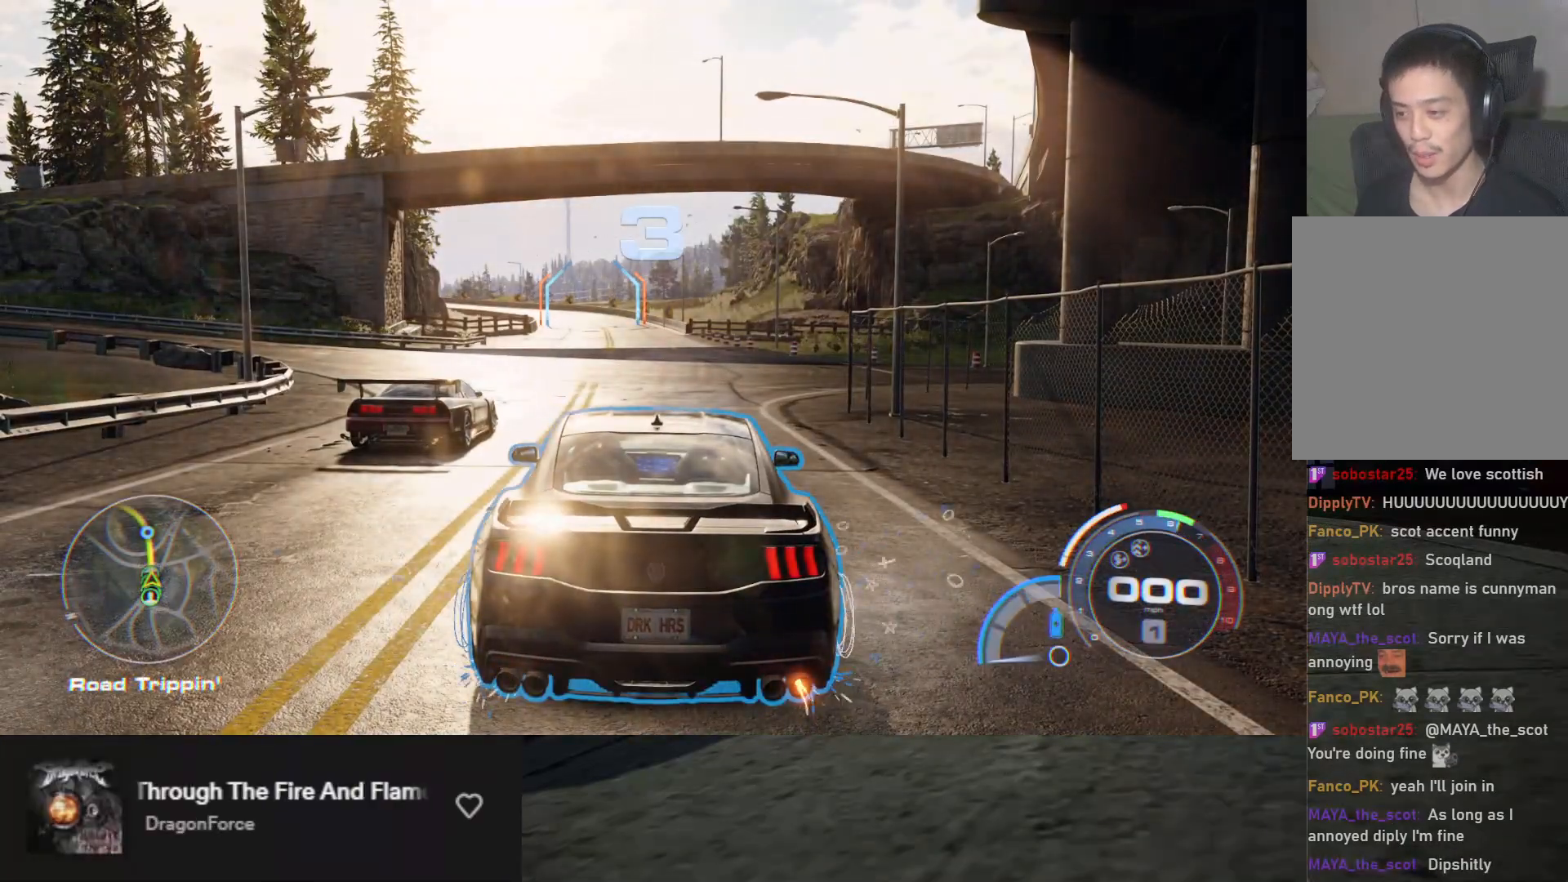
{"buttons": ["R2"], "left_stick": "center", "right_stick": "center", "events": [[183, "R2", "down"]]}
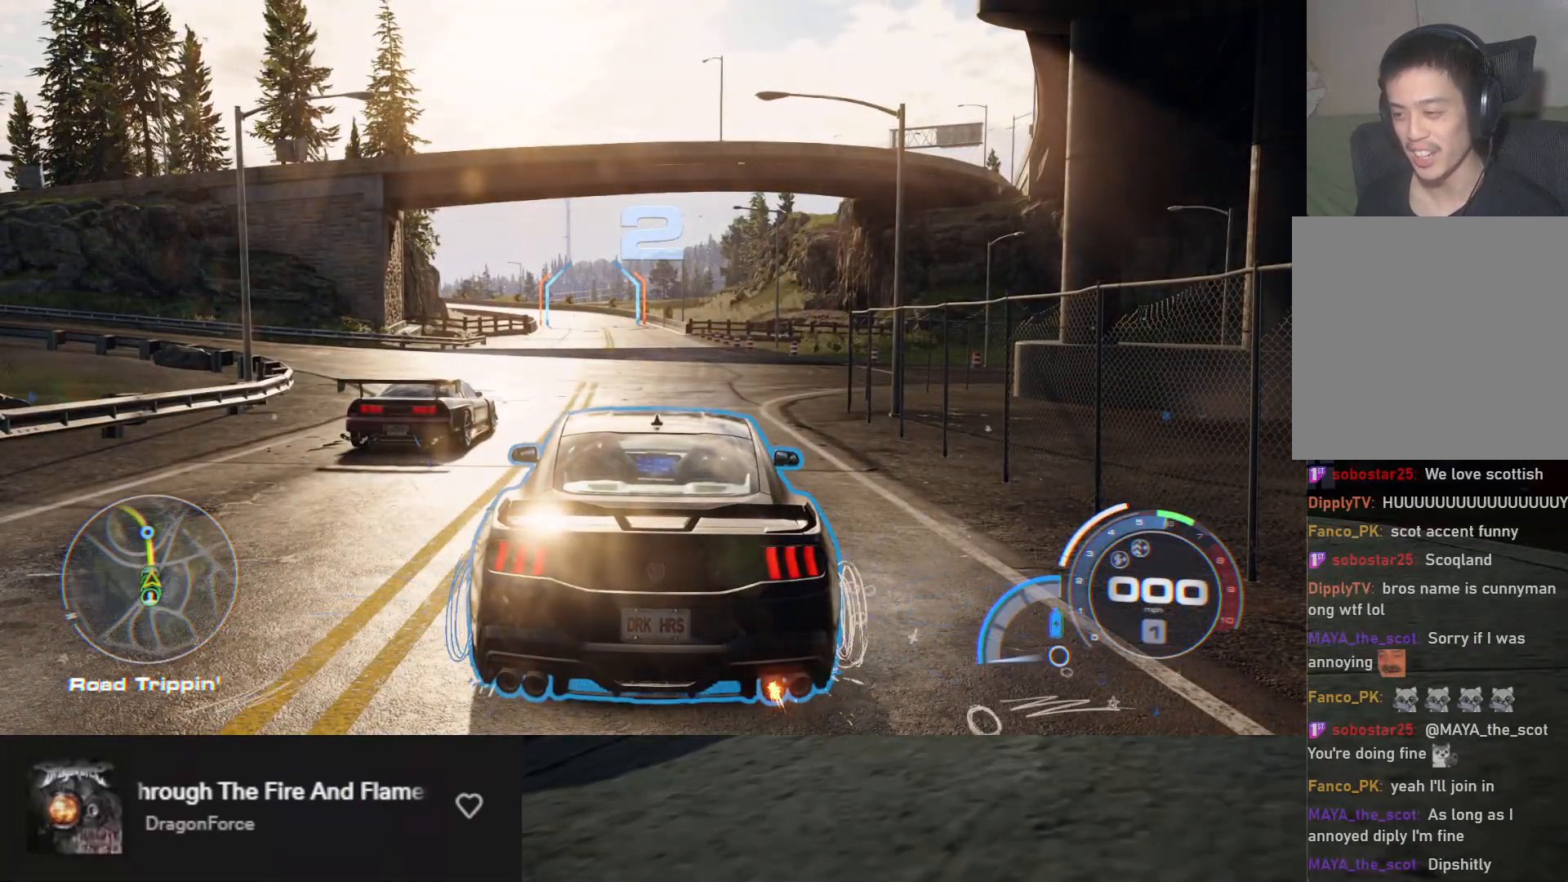
{"buttons": ["R2"], "left_stick": "center", "right_stick": "center", "events": []}
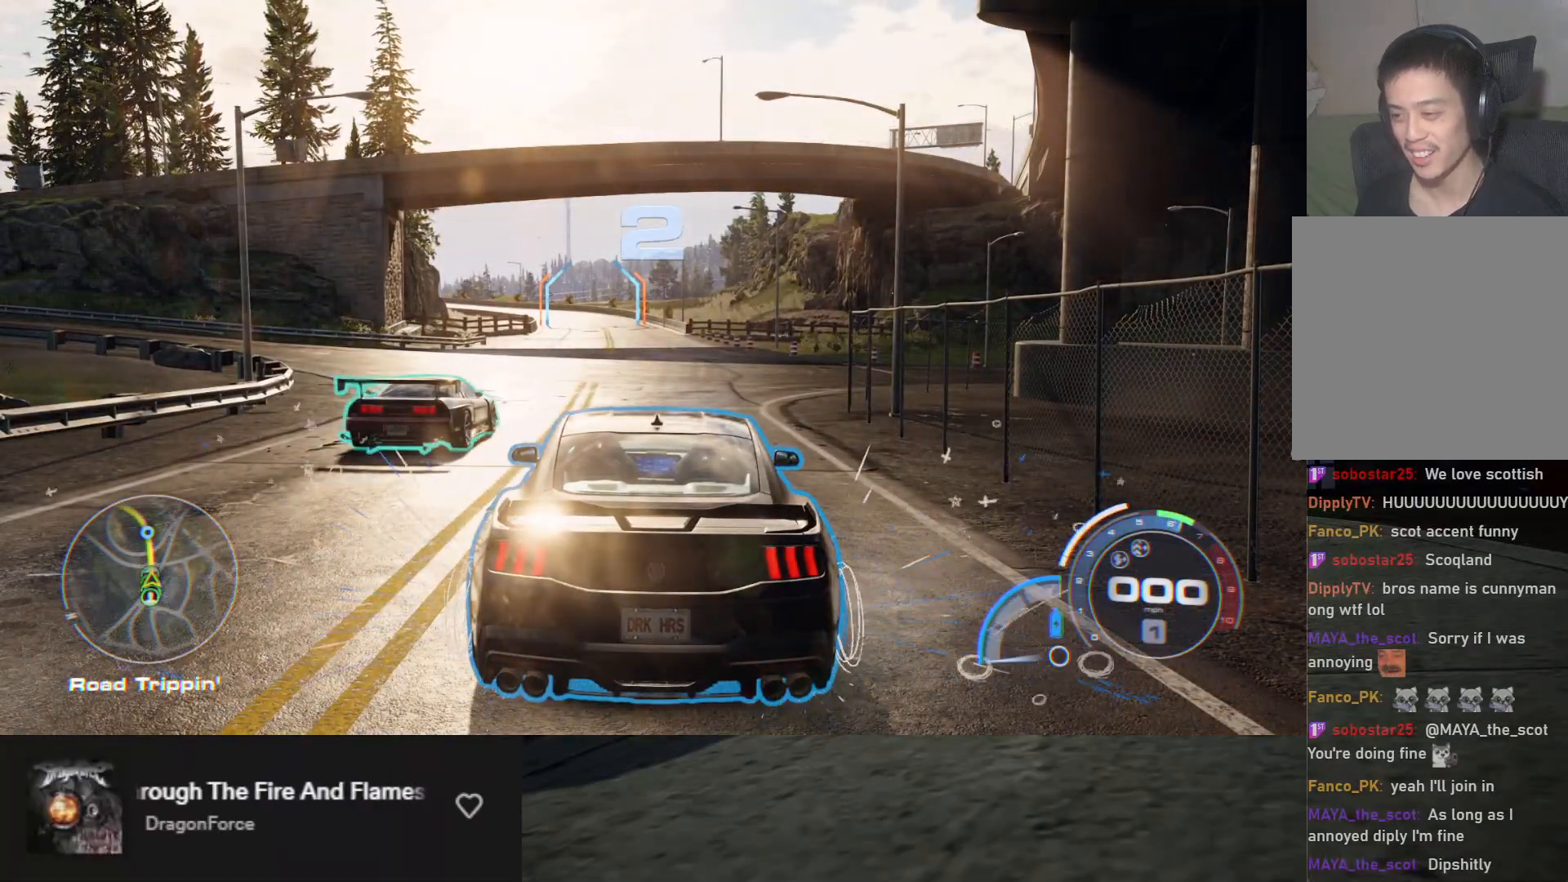
{"buttons": ["R2"], "left_stick": "center", "right_stick": "center", "events": []}
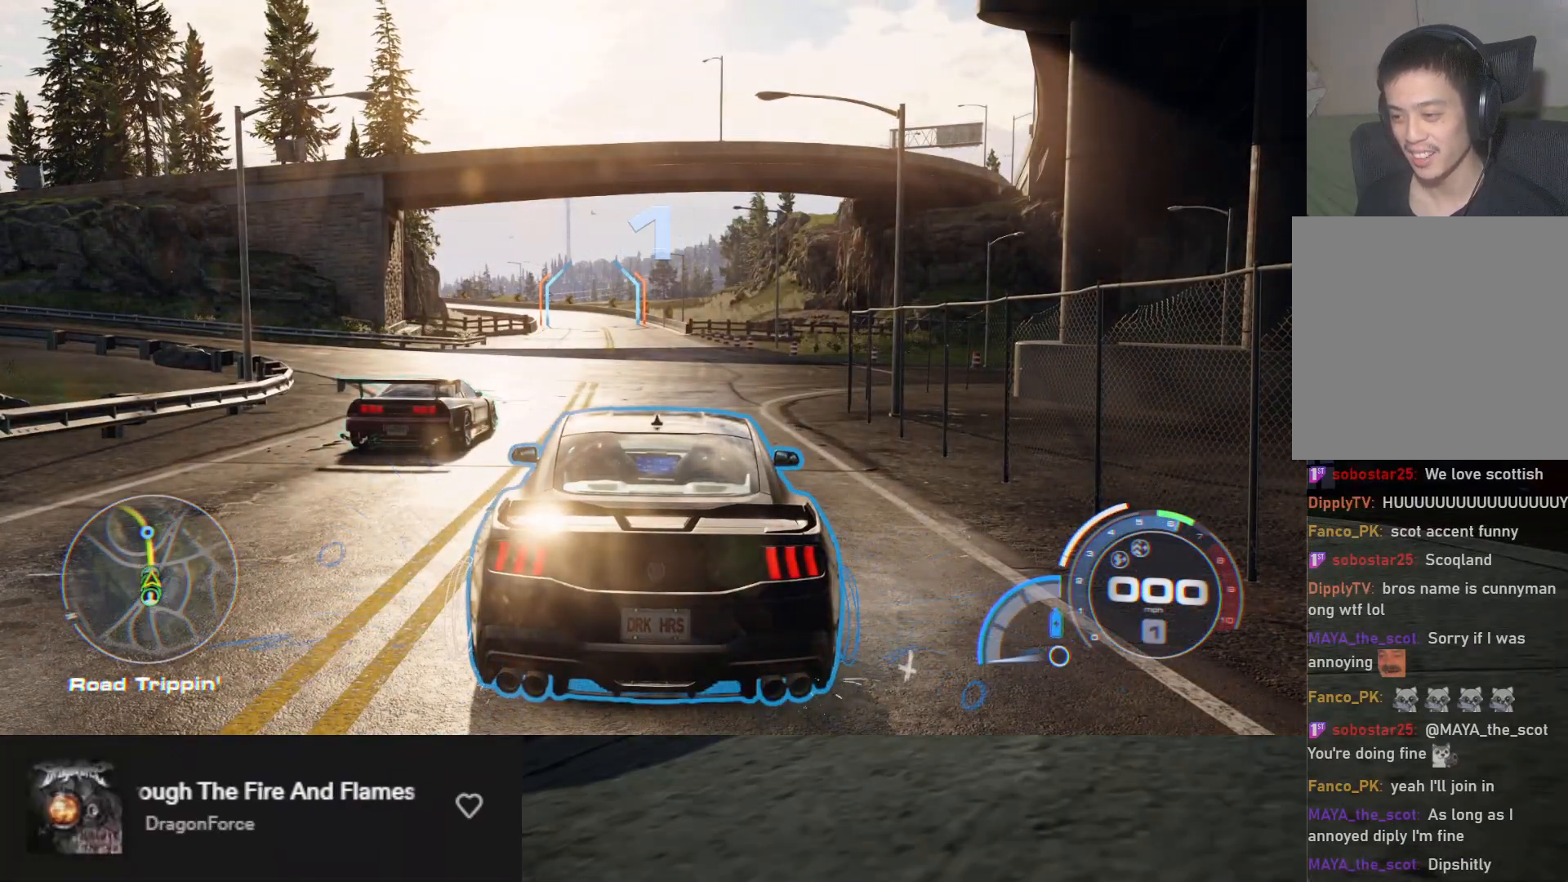
{"buttons": ["R2"], "left_stick": "center", "right_stick": "center", "events": []}
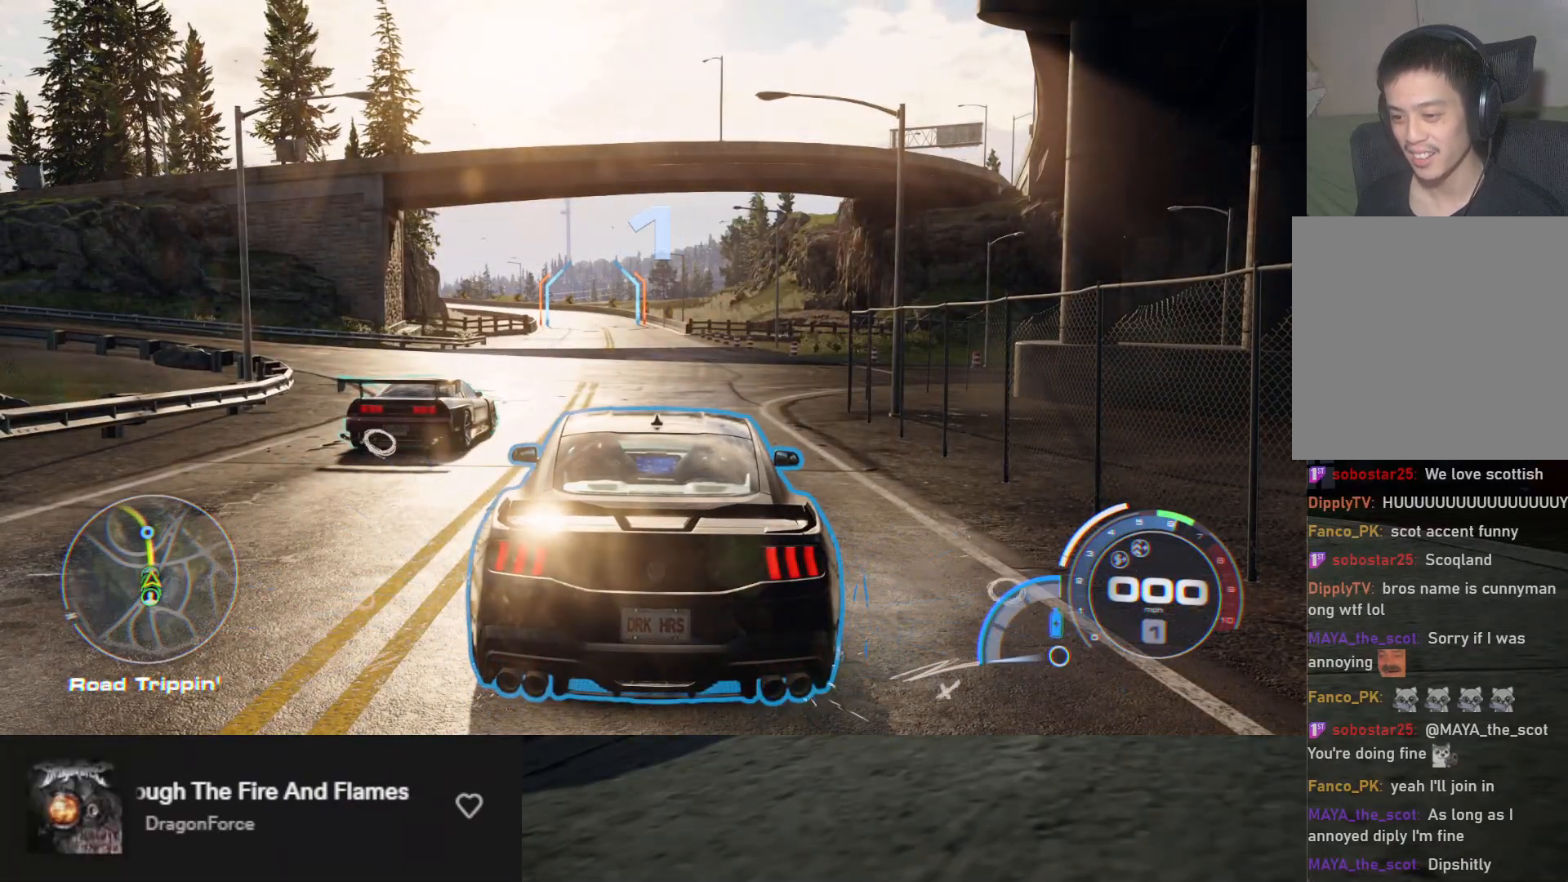
{"buttons": ["A", "R2"], "left_stick": "center", "right_stick": "center", "events": [[200, "A", "down"]]}
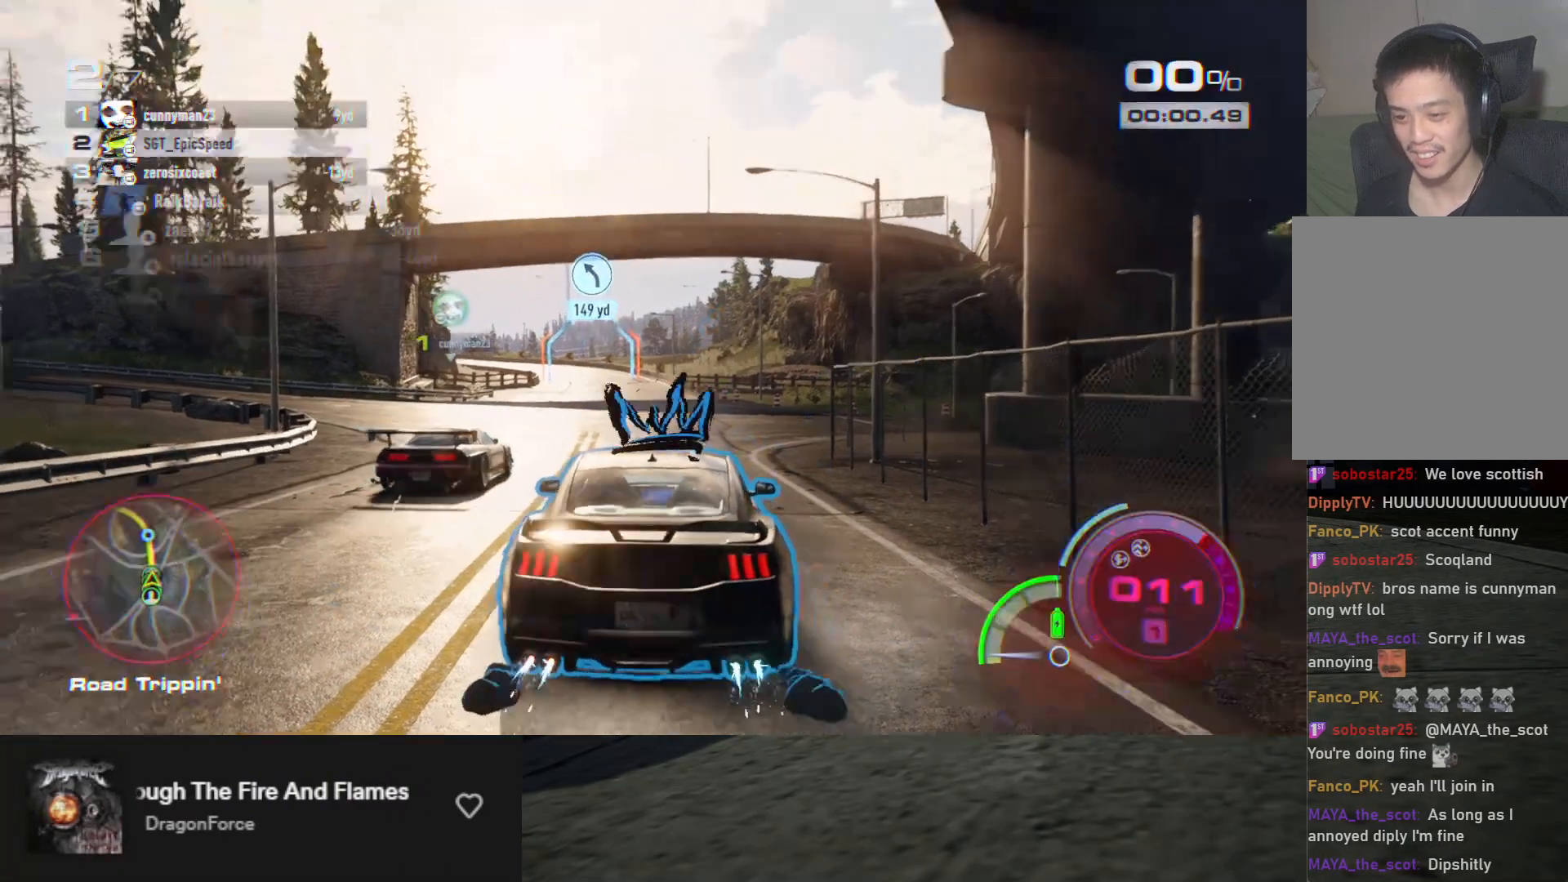
{"buttons": ["A", "R2"], "left_stick": "center", "right_stick": "center", "events": [[233, "left_stick", "left"], [350, "left_stick", "center"]]}
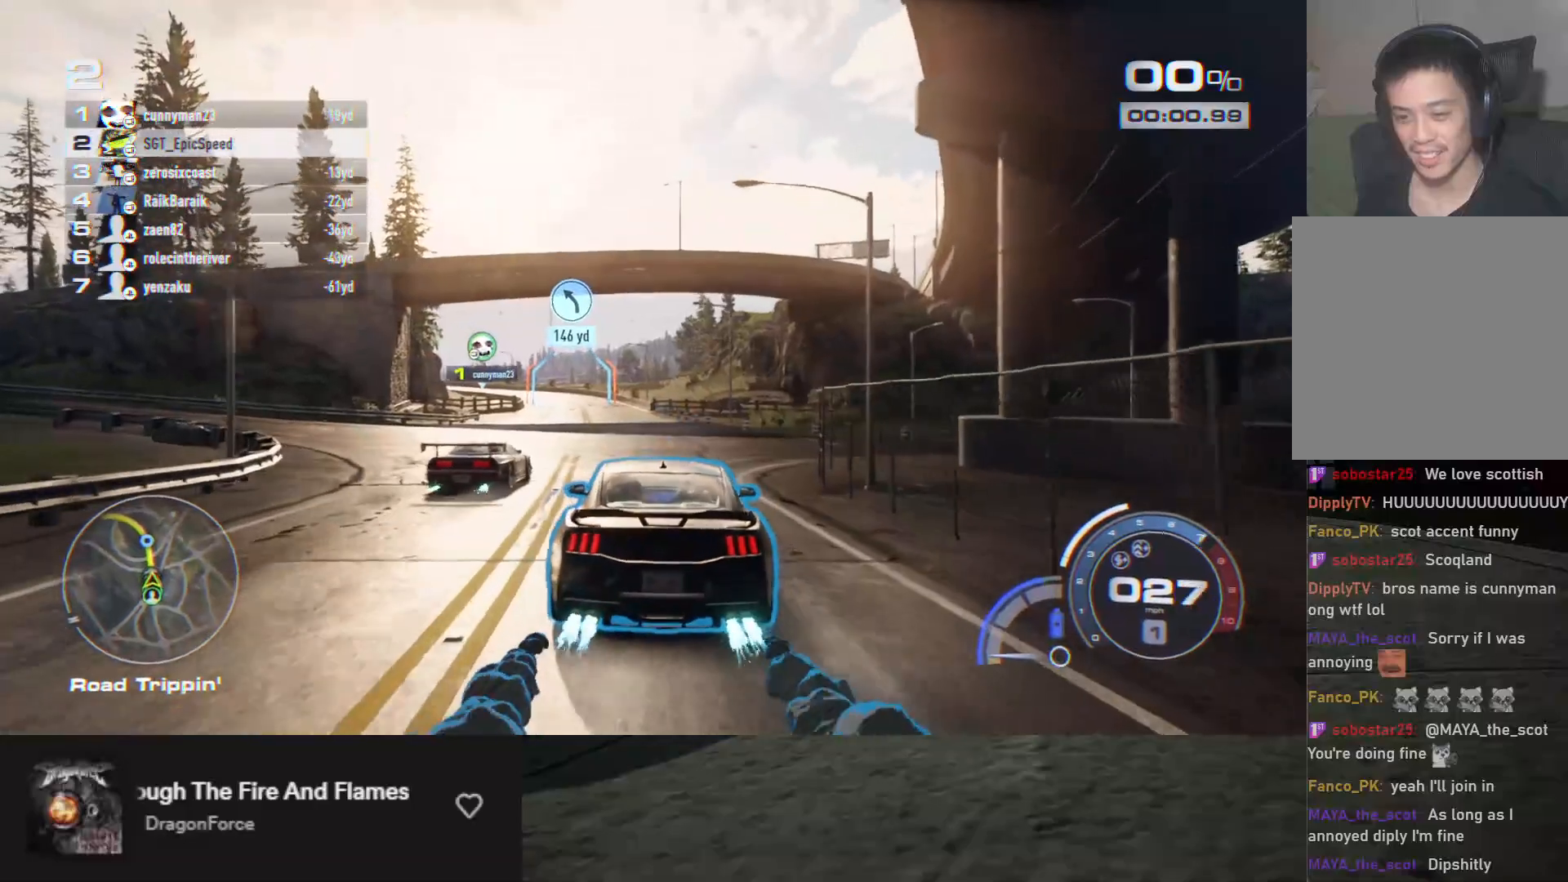
{"buttons": ["A", "R2"], "left_stick": "center", "right_stick": "center", "events": [[233, "left_stick", "left"], [350, "left_stick", "center"]]}
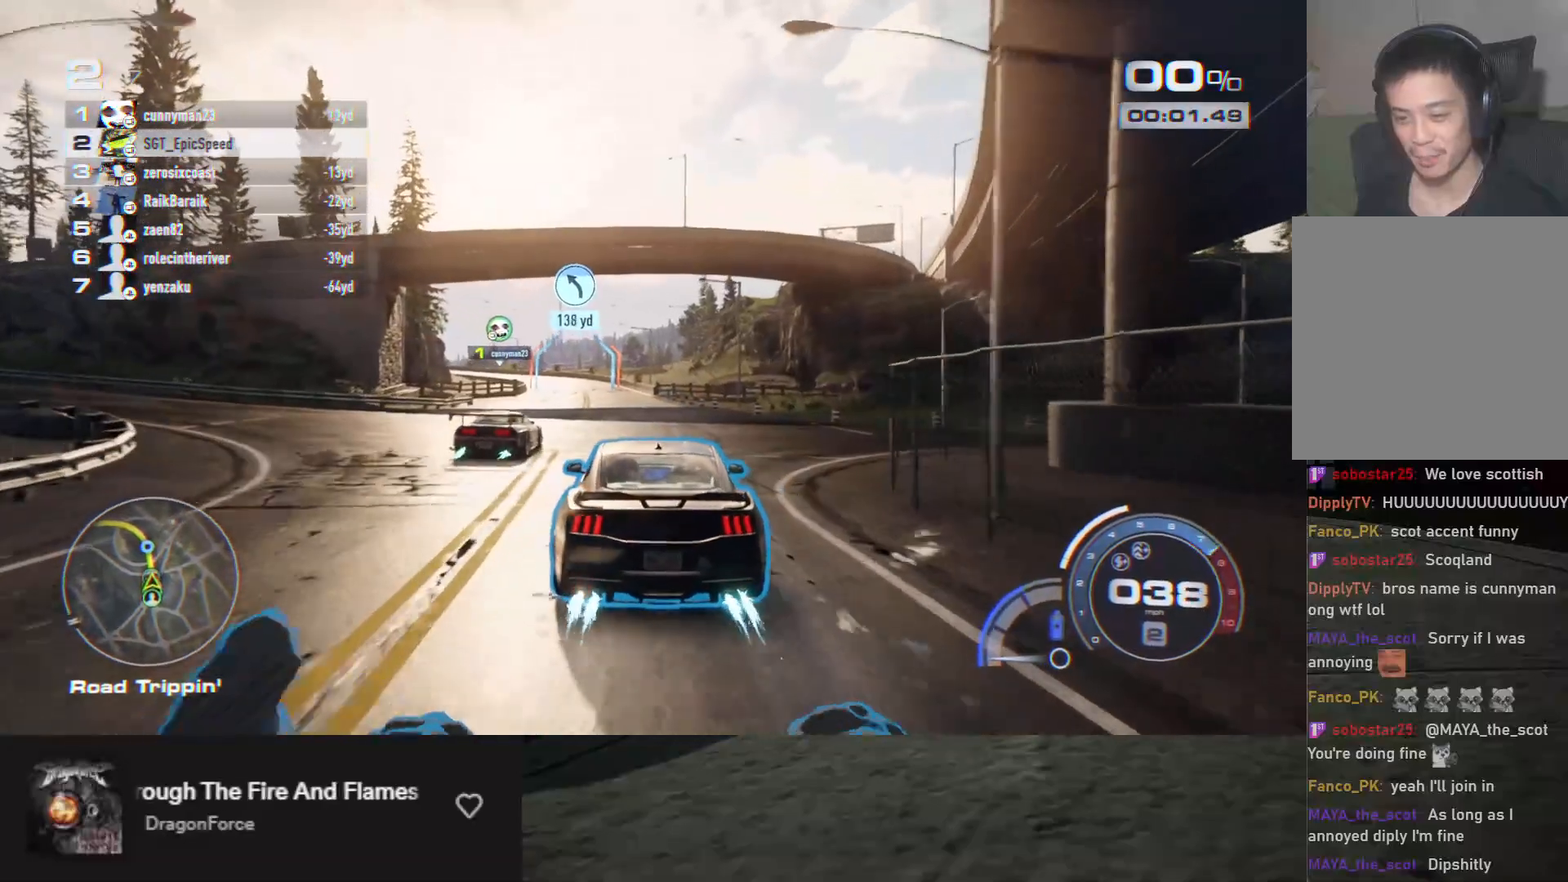
{"buttons": ["A", "R2"], "left_stick": "center", "right_stick": "center", "events": [[267, "left_stick", "left"], [383, "left_stick", "center"]]}
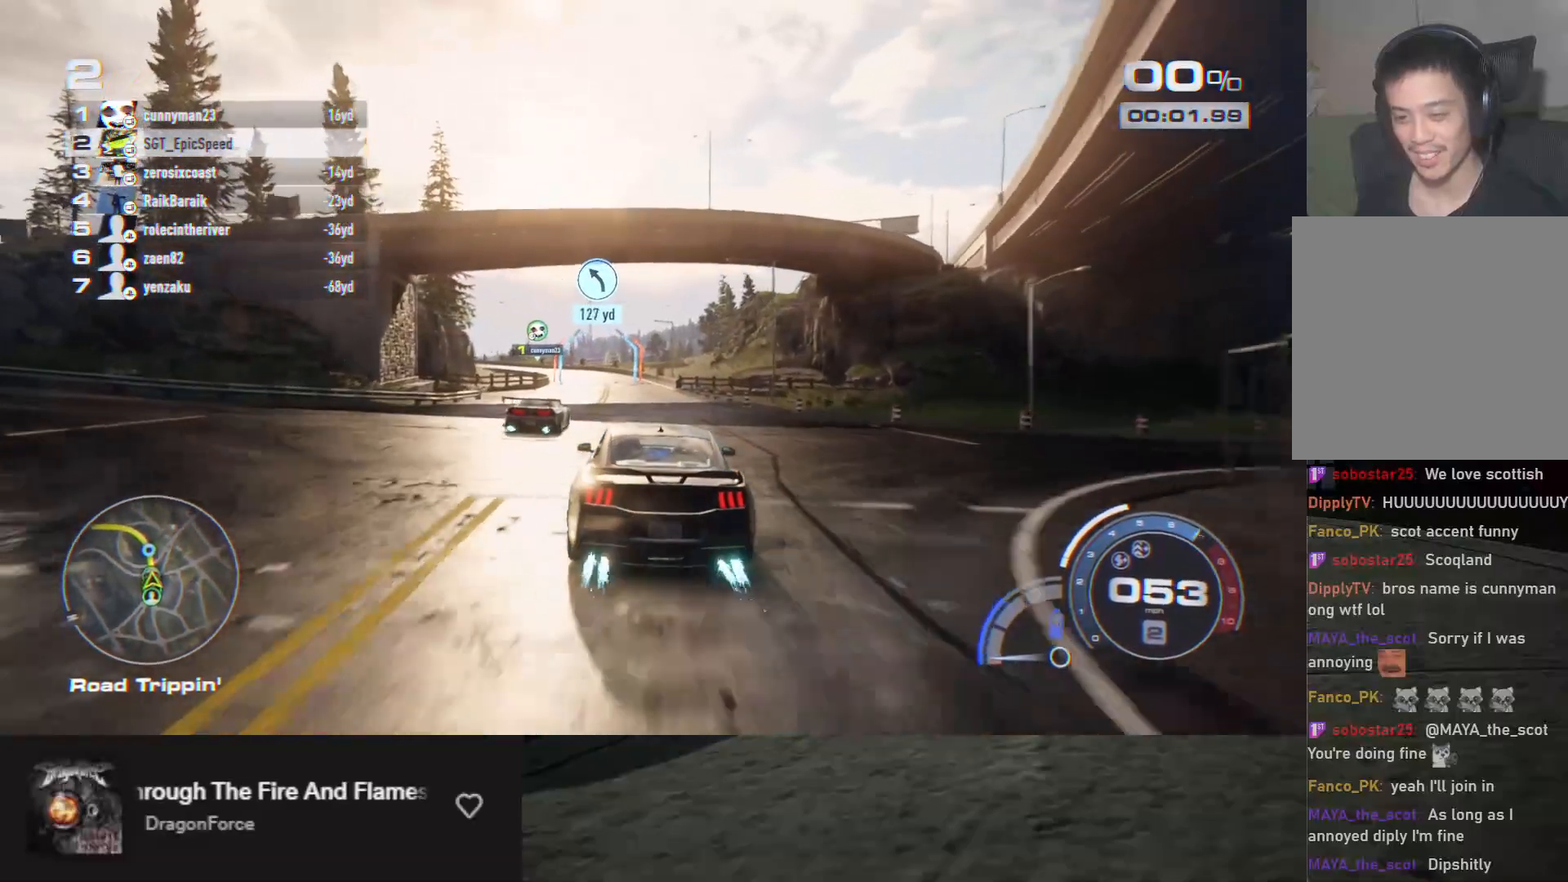
{"buttons": ["A", "R2"], "left_stick": "center", "right_stick": "center", "events": [[200, "left_stick", "up-right"], [300, "left_stick", "center"]]}
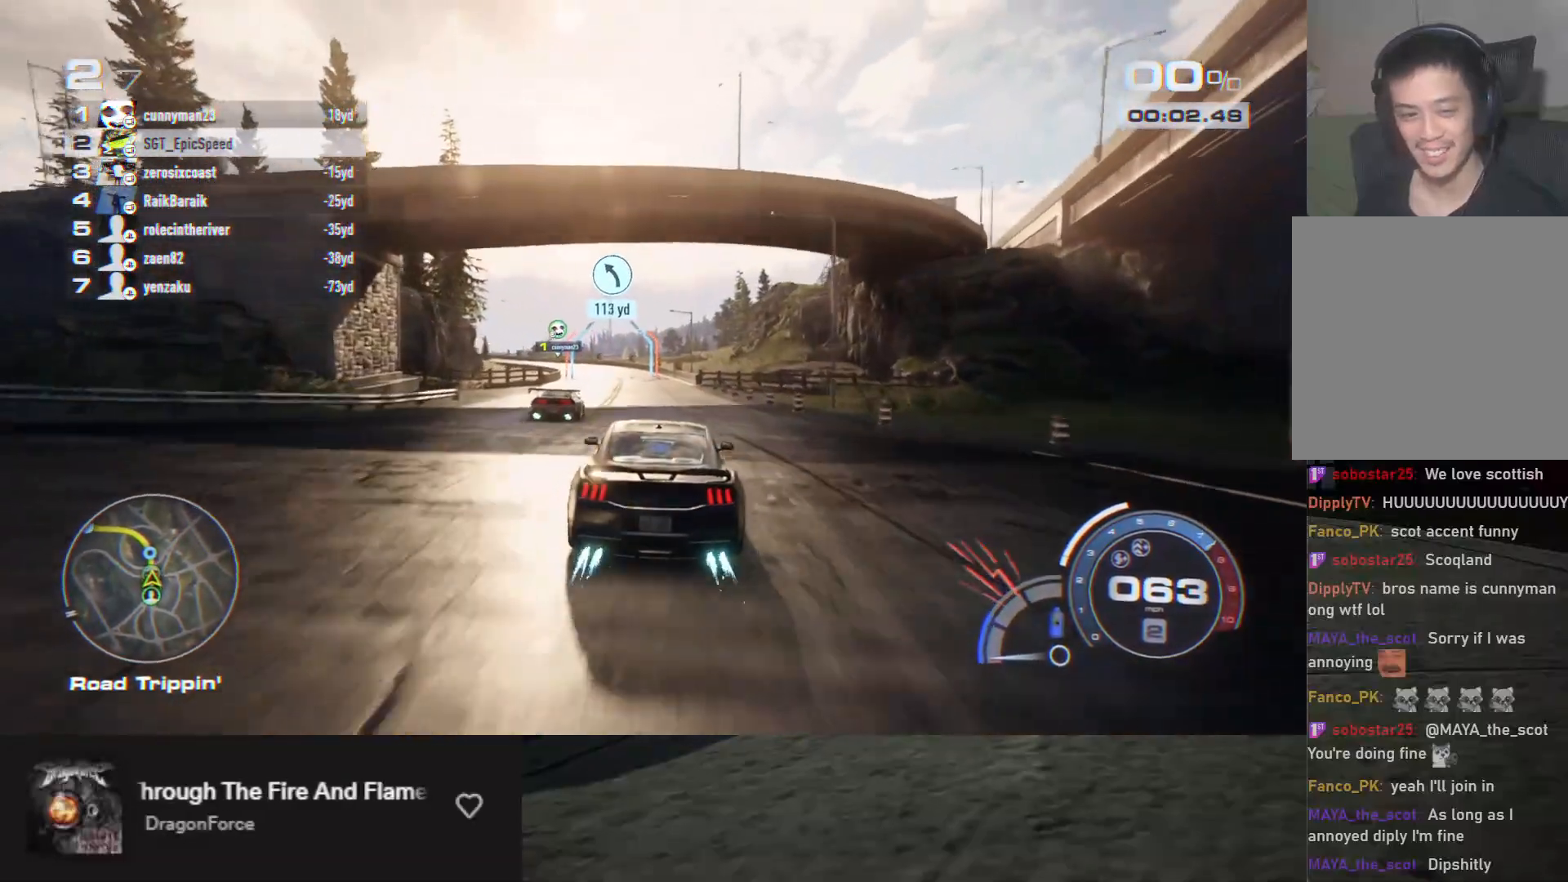
{"buttons": ["A", "R2"], "left_stick": "center", "right_stick": "center", "events": []}
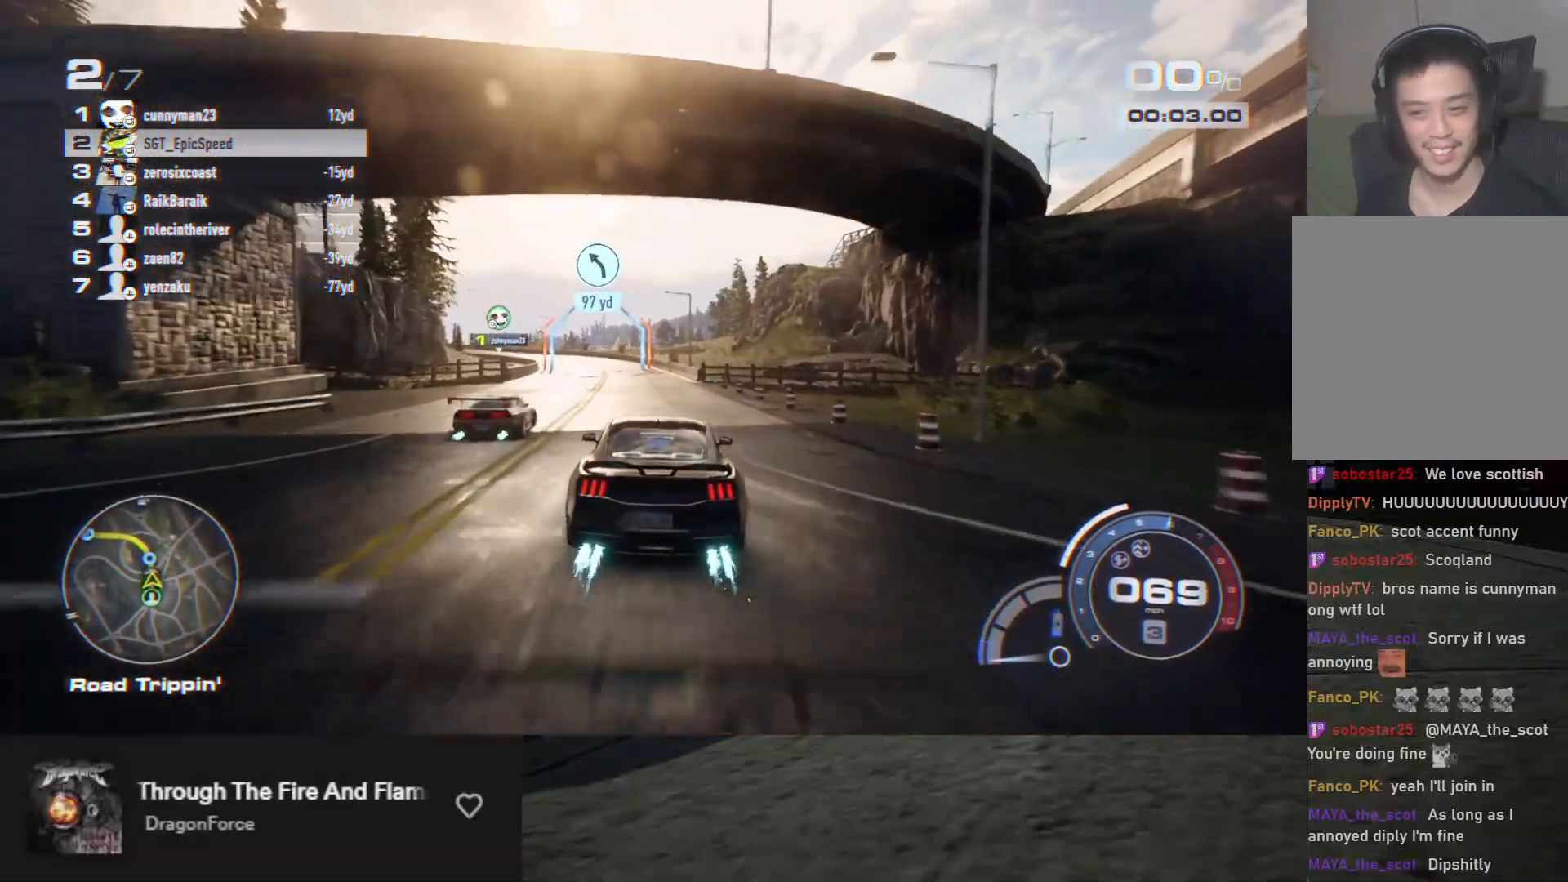
{"buttons": ["A", "R2"], "left_stick": "center", "right_stick": "center", "events": [[33, "left_stick", "left"], [133, "left_stick", "center"]]}
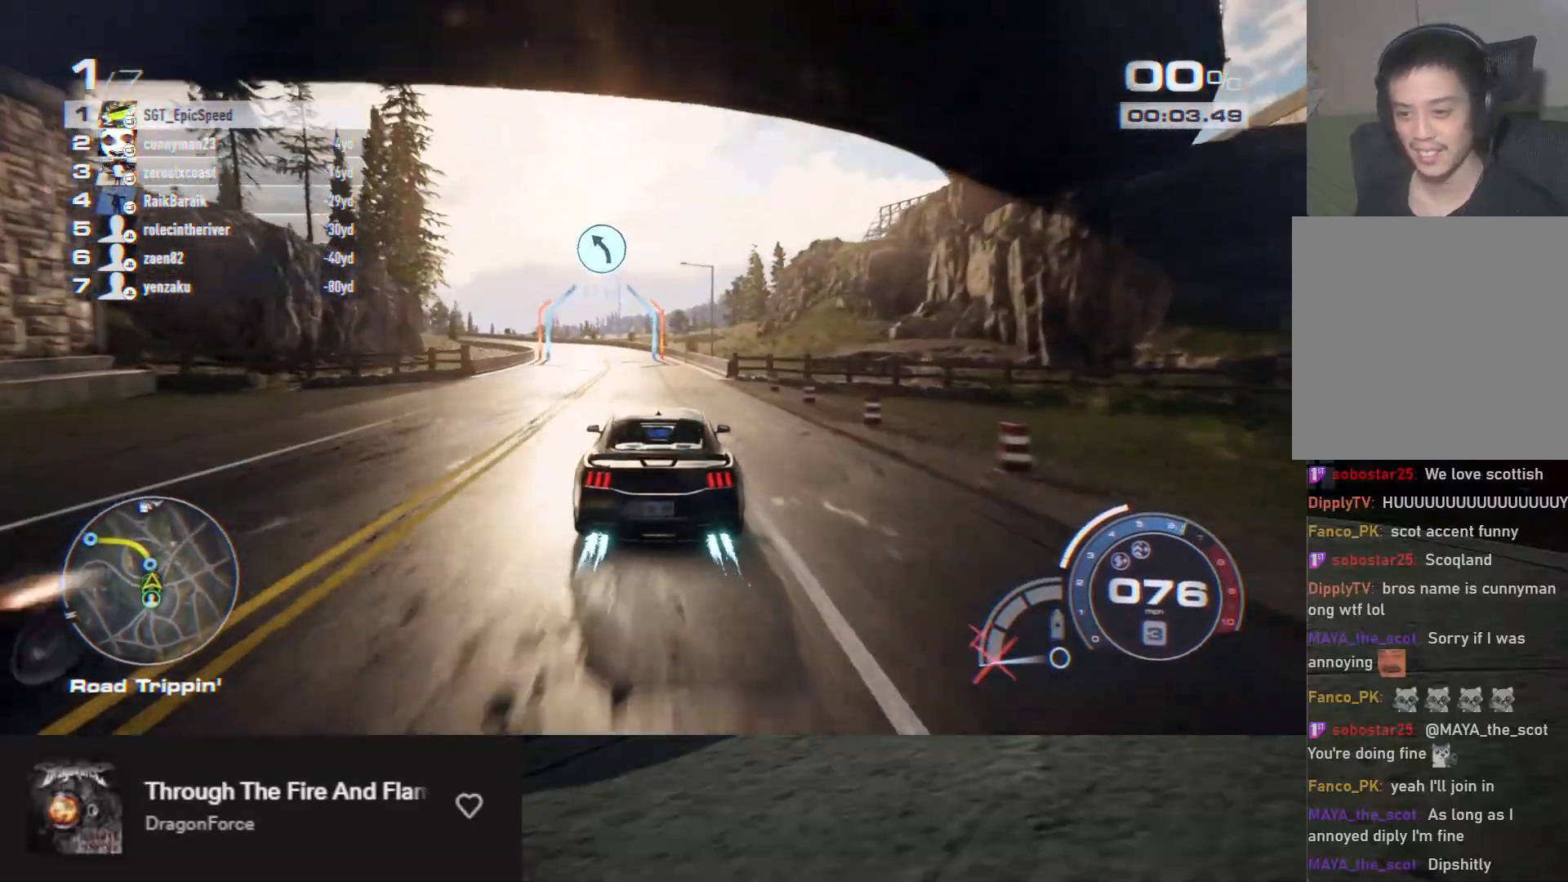
{"buttons": ["R2"], "left_stick": "center", "right_stick": "center", "events": [[67, "left_stick", "left"], [200, "left_stick", "center"], [450, "A", "up"]]}
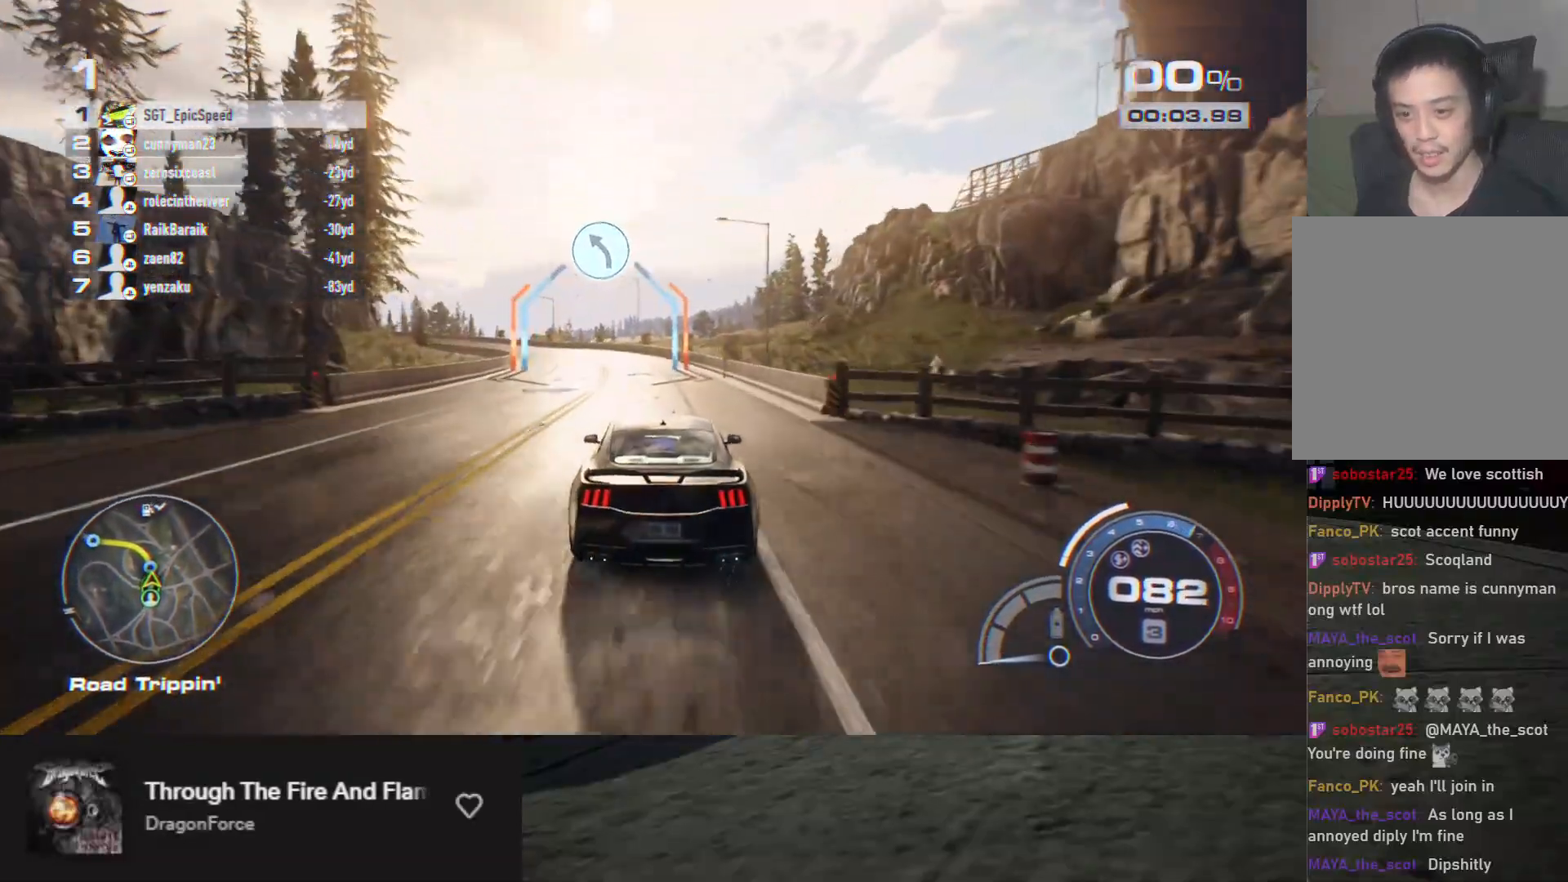
{"buttons": ["R2"], "left_stick": "left", "right_stick": "center", "events": [[33, "left_stick", "left"], [50, "right_stick", "down"], [167, "left_stick", "center"], [400, "left_stick", "left"], [450, "right_stick", "center"]]}
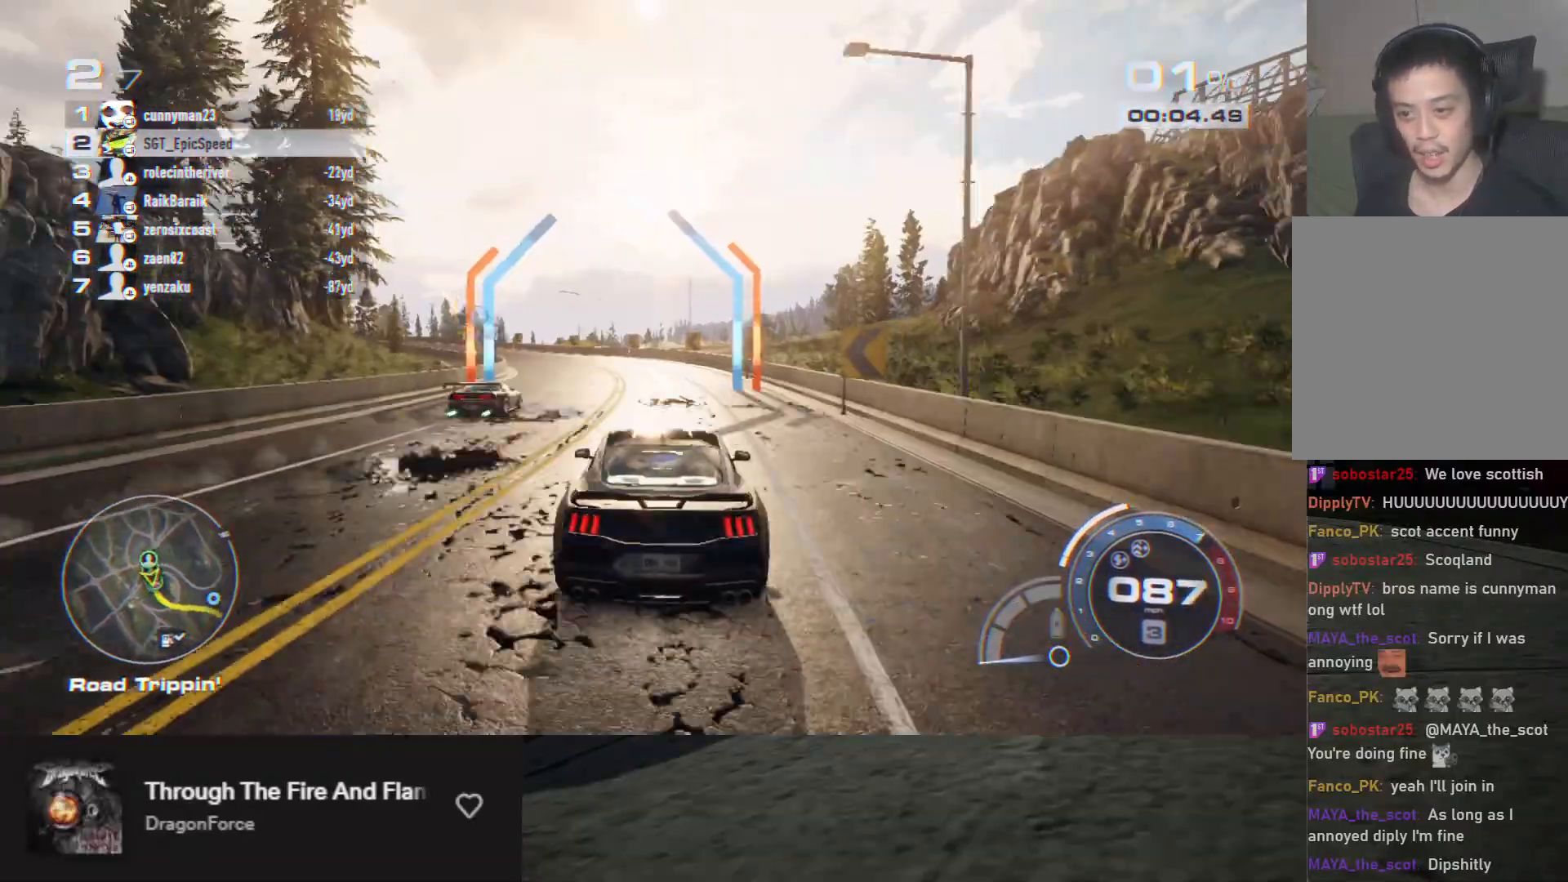
{"buttons": ["R2"], "left_stick": "center", "right_stick": "center", "events": [[33, "left_stick", "center"], [167, "left_stick", "left"], [267, "left_stick", "center"], [350, "left_stick", "left"], [450, "left_stick", "center"]]}
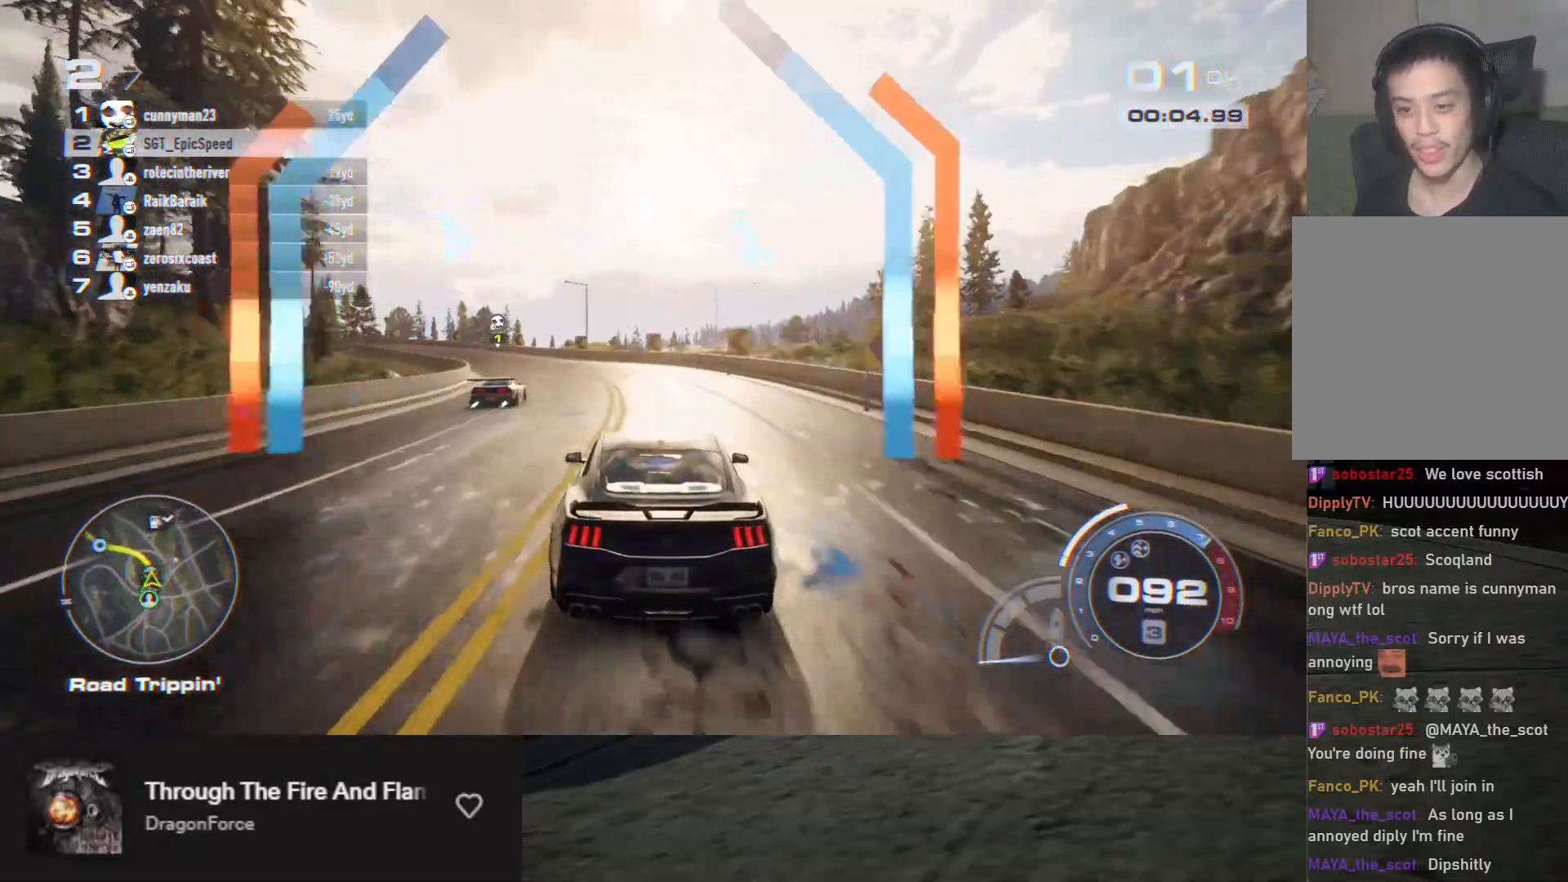
{"buttons": ["R2"], "left_stick": "left", "right_stick": "center", "events": [[50, "right_stick", "down"], [150, "left_stick", "left"], [250, "right_stick", "center"], [300, "left_stick", "center"], [467, "left_stick", "left"]]}
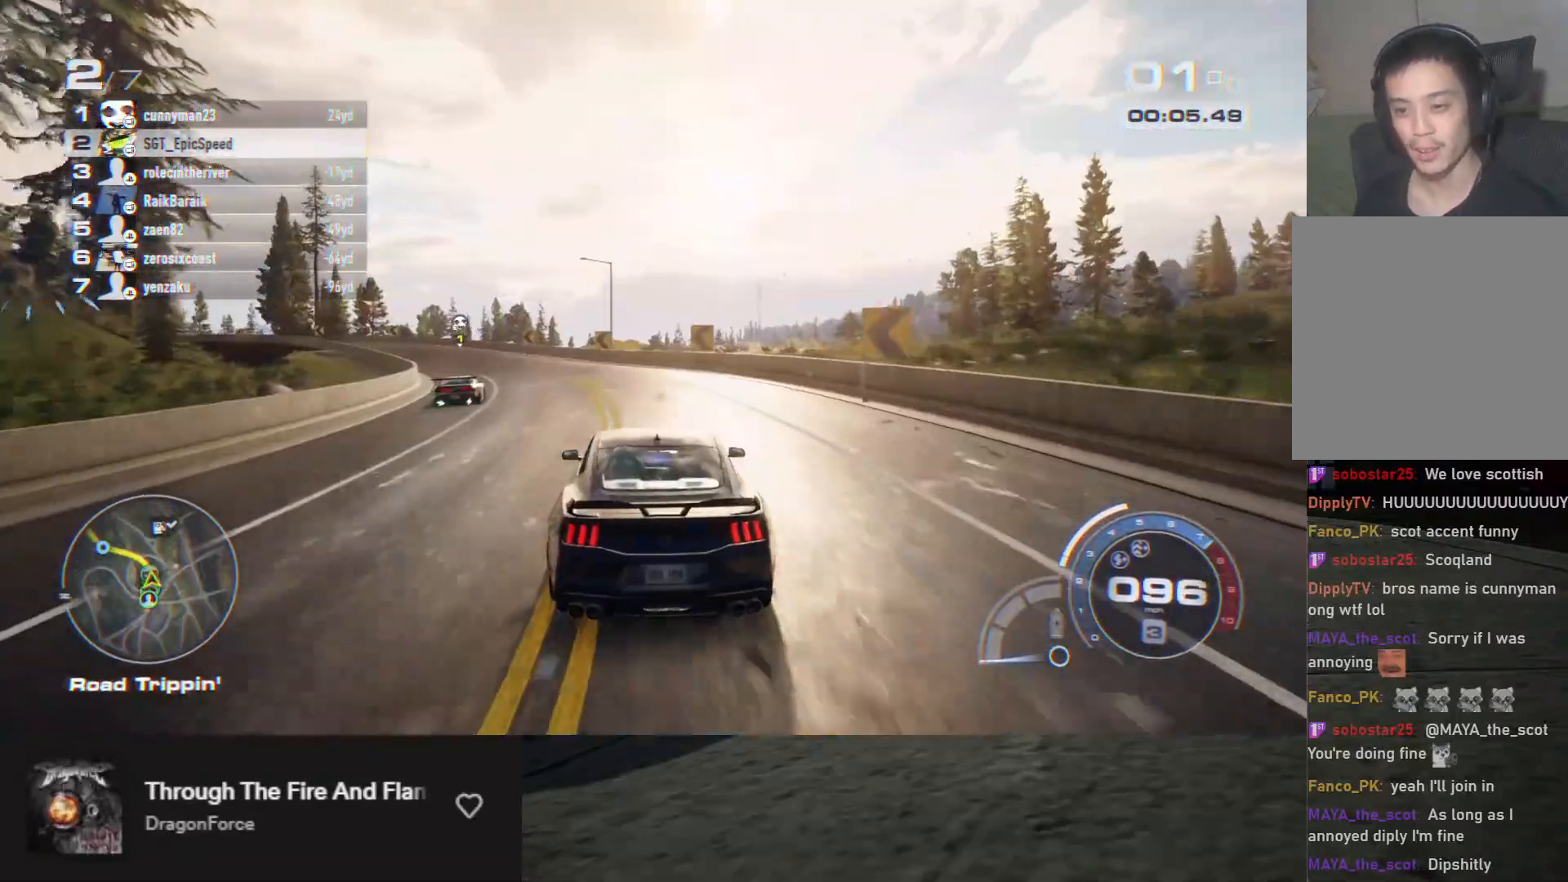
{"buttons": ["R2"], "left_stick": "left", "right_stick": "center", "events": [[100, "R2", "up"], [200, "R2", "down"], [200, "left_stick", "center"], [383, "left_stick", "left"]]}
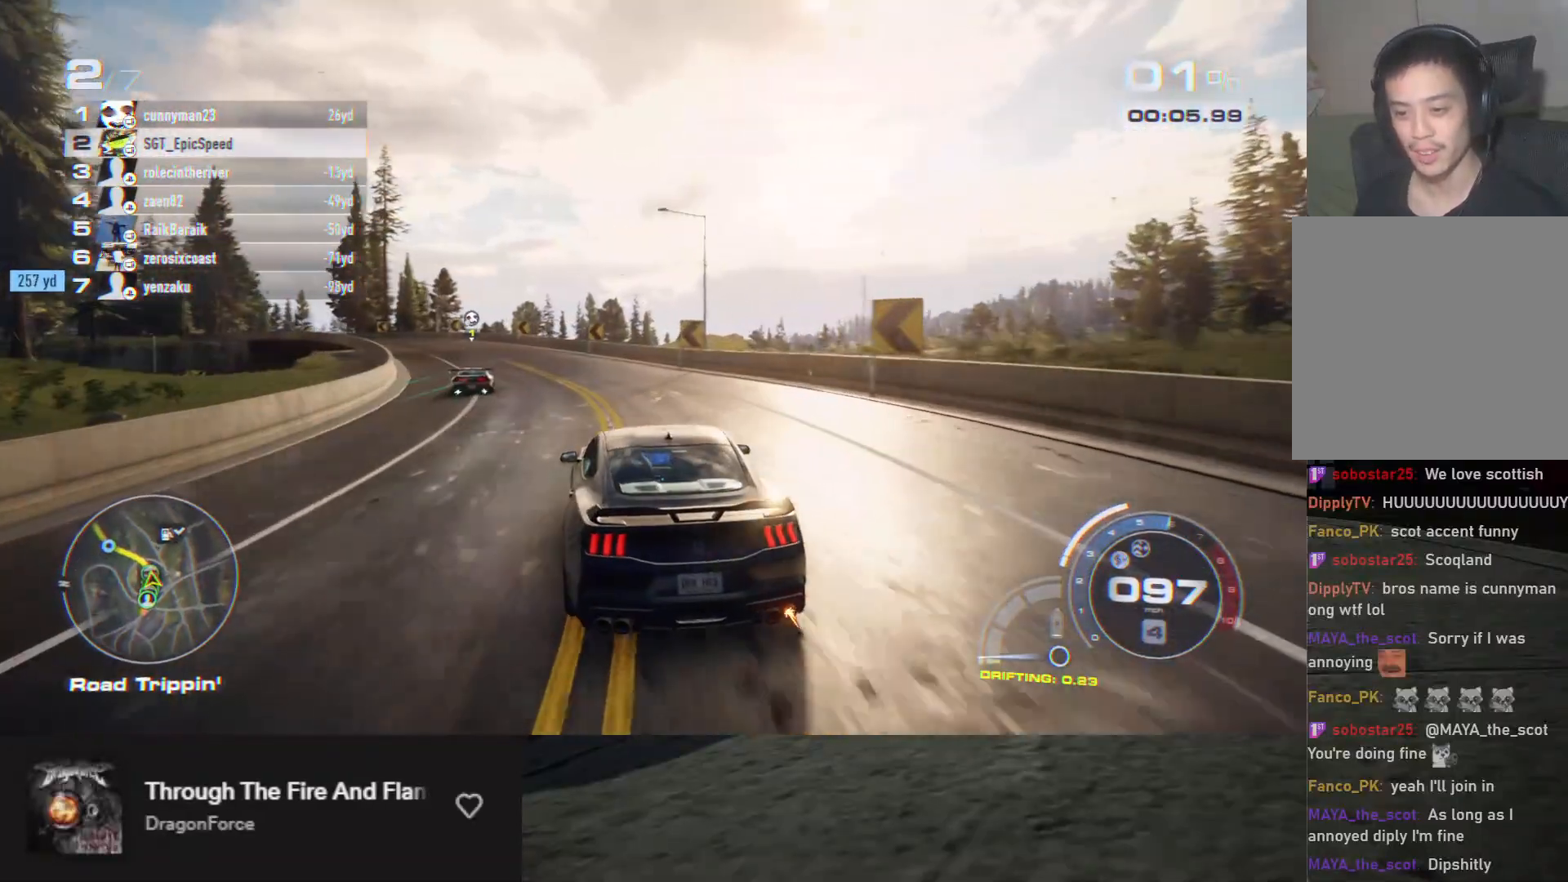
{"buttons": ["R2"], "left_stick": "center", "right_stick": "center", "events": [[17, "left_stick", "center"], [83, "left_stick", "left"], [167, "left_stick", "center"], [350, "left_stick", "left"], [483, "left_stick", "center"]]}
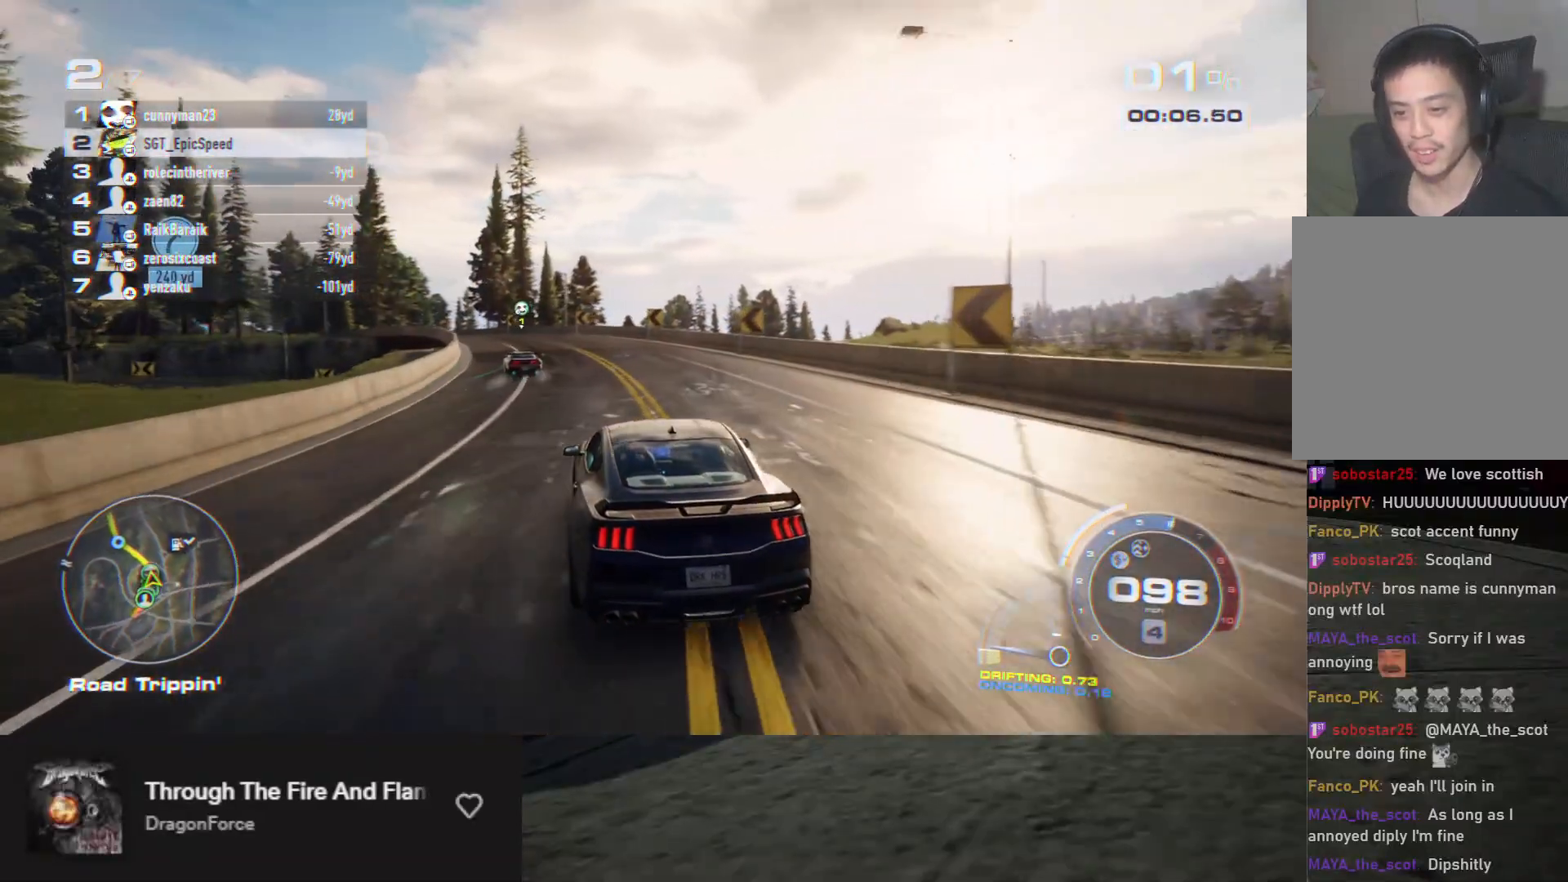
{"buttons": ["R2"], "left_stick": "center", "right_stick": "down", "events": [[33, "left_stick", "left"], [200, "left_stick", "right"], [383, "right_stick", "down"], [433, "left_stick", "center"]]}
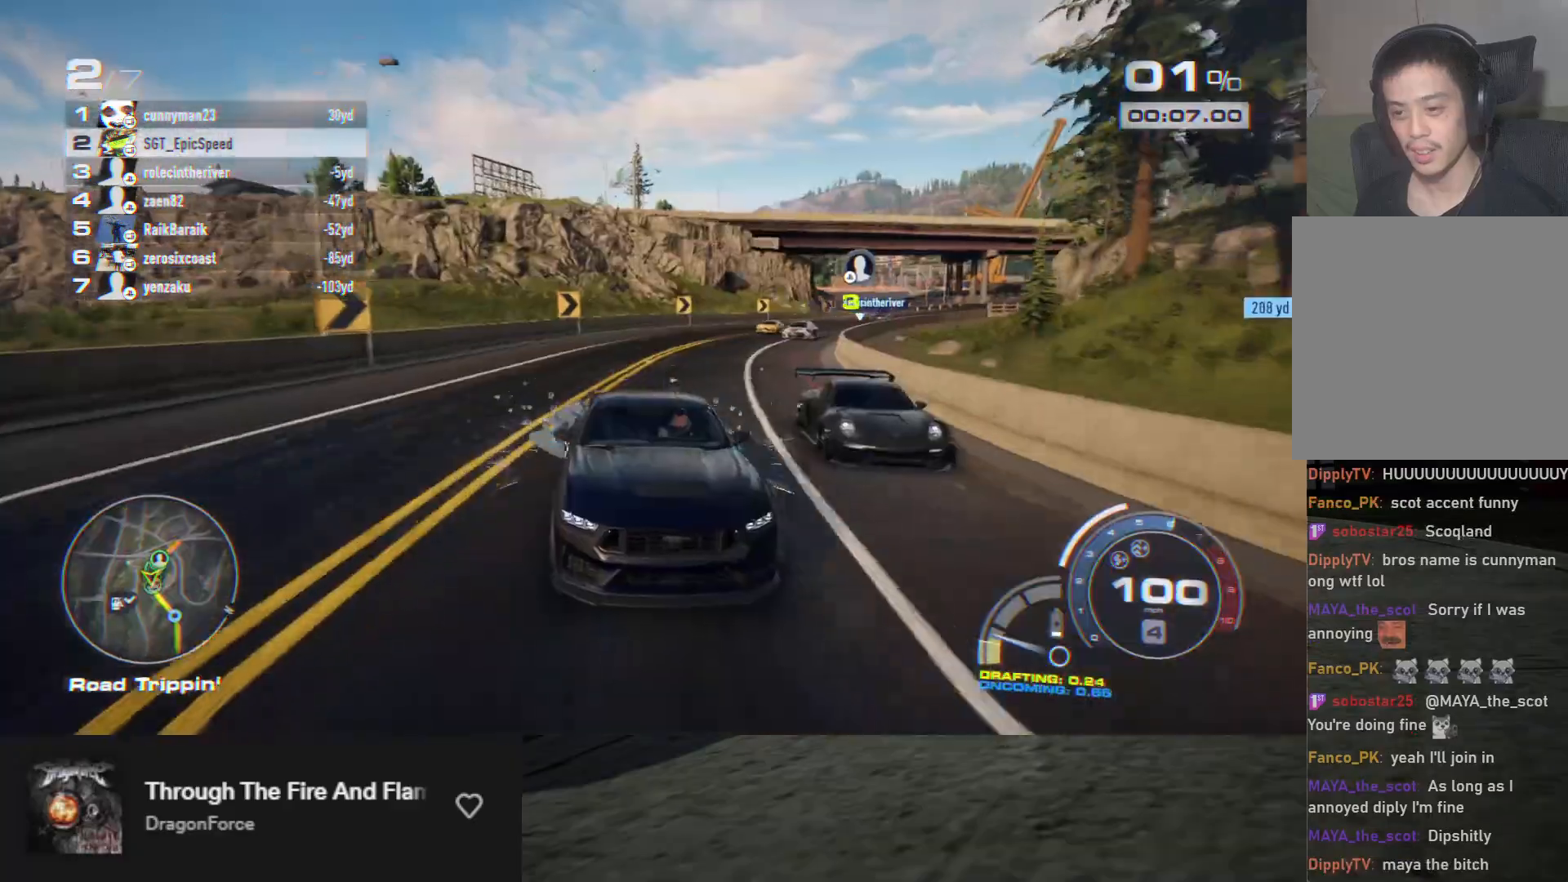
{"buttons": ["R2"], "left_stick": "left", "right_stick": "center", "events": [[133, "left_stick", "right"], [217, "right_stick", "center"], [233, "left_stick", "center"], [350, "left_stick", "left"]]}
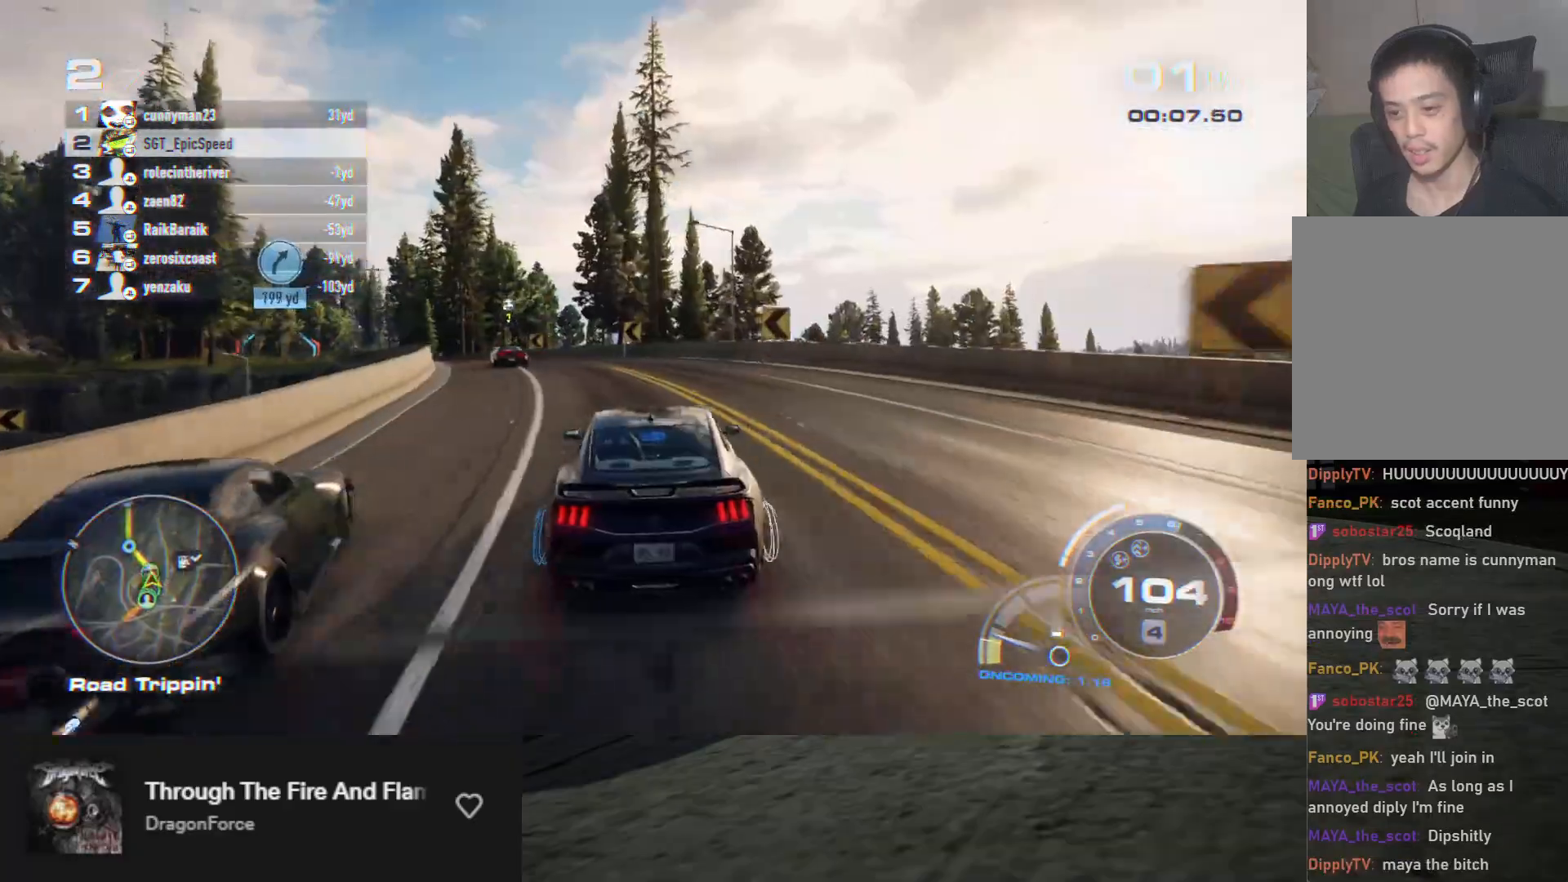
{"buttons": ["R2"], "left_stick": "left", "right_stick": "center", "events": [[183, "left_stick", "center"], [233, "left_stick", "left"], [367, "left_stick", "center"], [433, "left_stick", "left"]]}
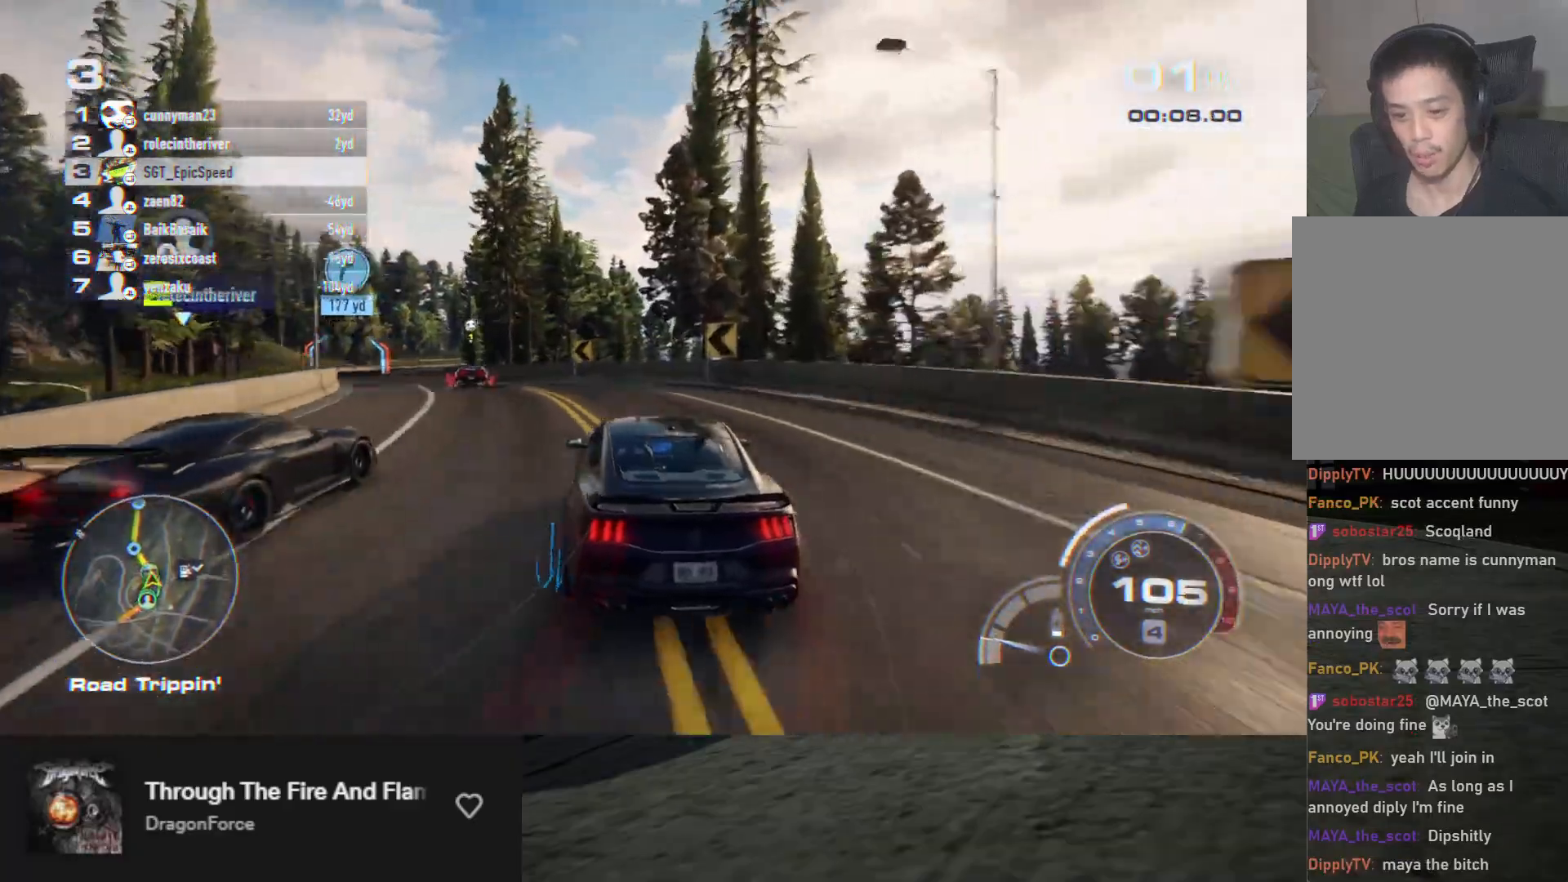
{"buttons": ["R2"], "left_stick": "down", "right_stick": "center", "events": [[83, "R2", "up"], [183, "R2", "down"], [217, "left_stick", "down"], [300, "left_stick", "down-left"], [333, "R2", "up"], [400, "R2", "down"], [433, "left_stick", "down"]]}
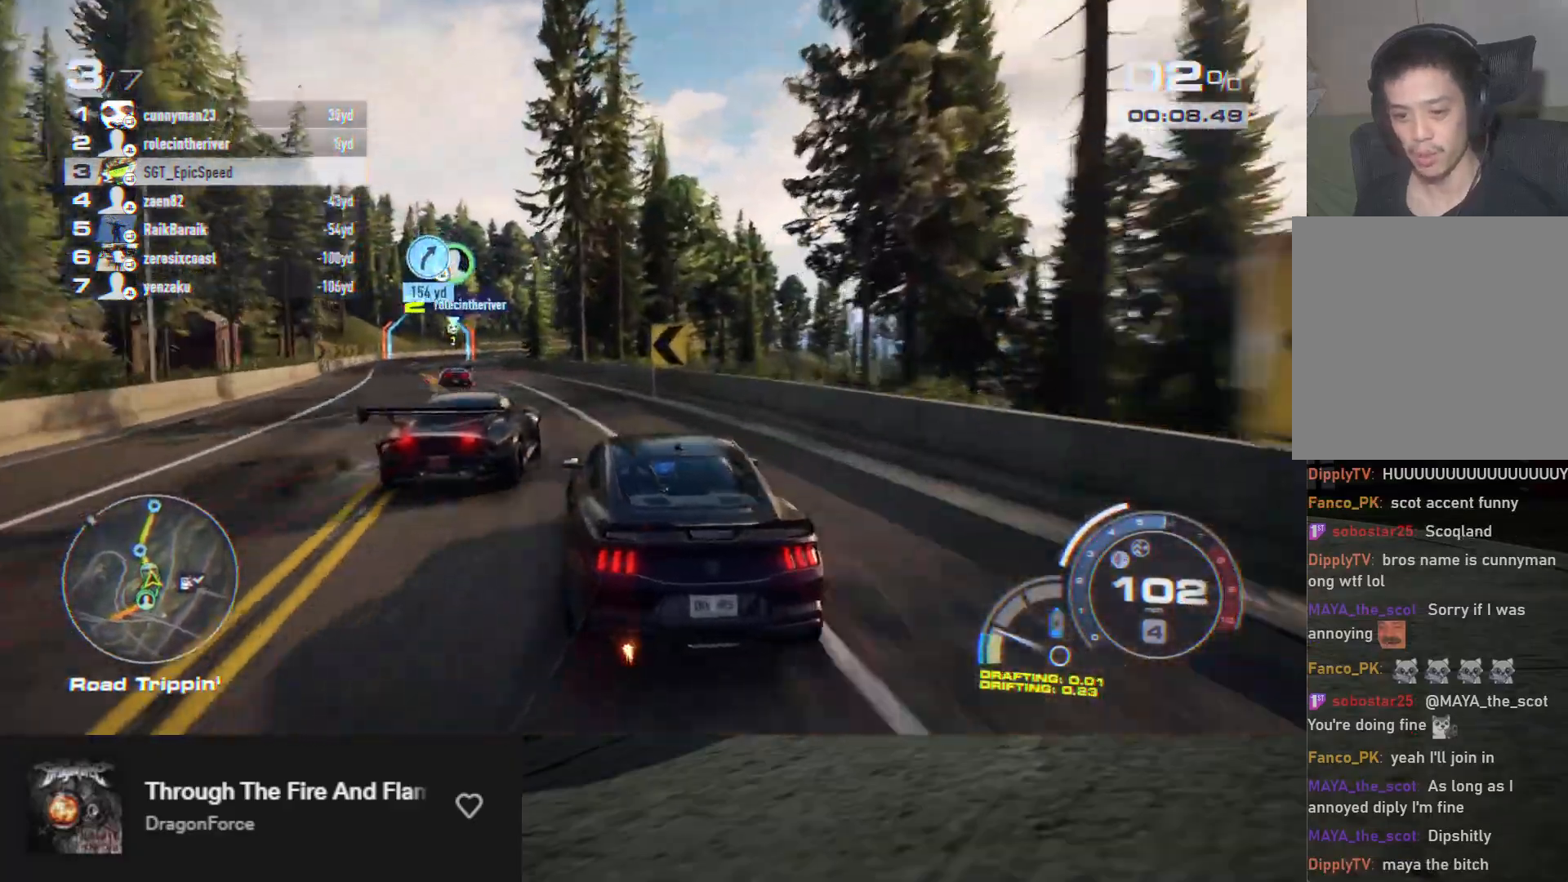
{"buttons": ["R2"], "left_stick": "down-right", "right_stick": "center", "events": [[117, "left_stick", "down-left"], [233, "R2", "up"], [317, "R2", "down"], [333, "left_stick", "down"], [450, "left_stick", "down-right"]]}
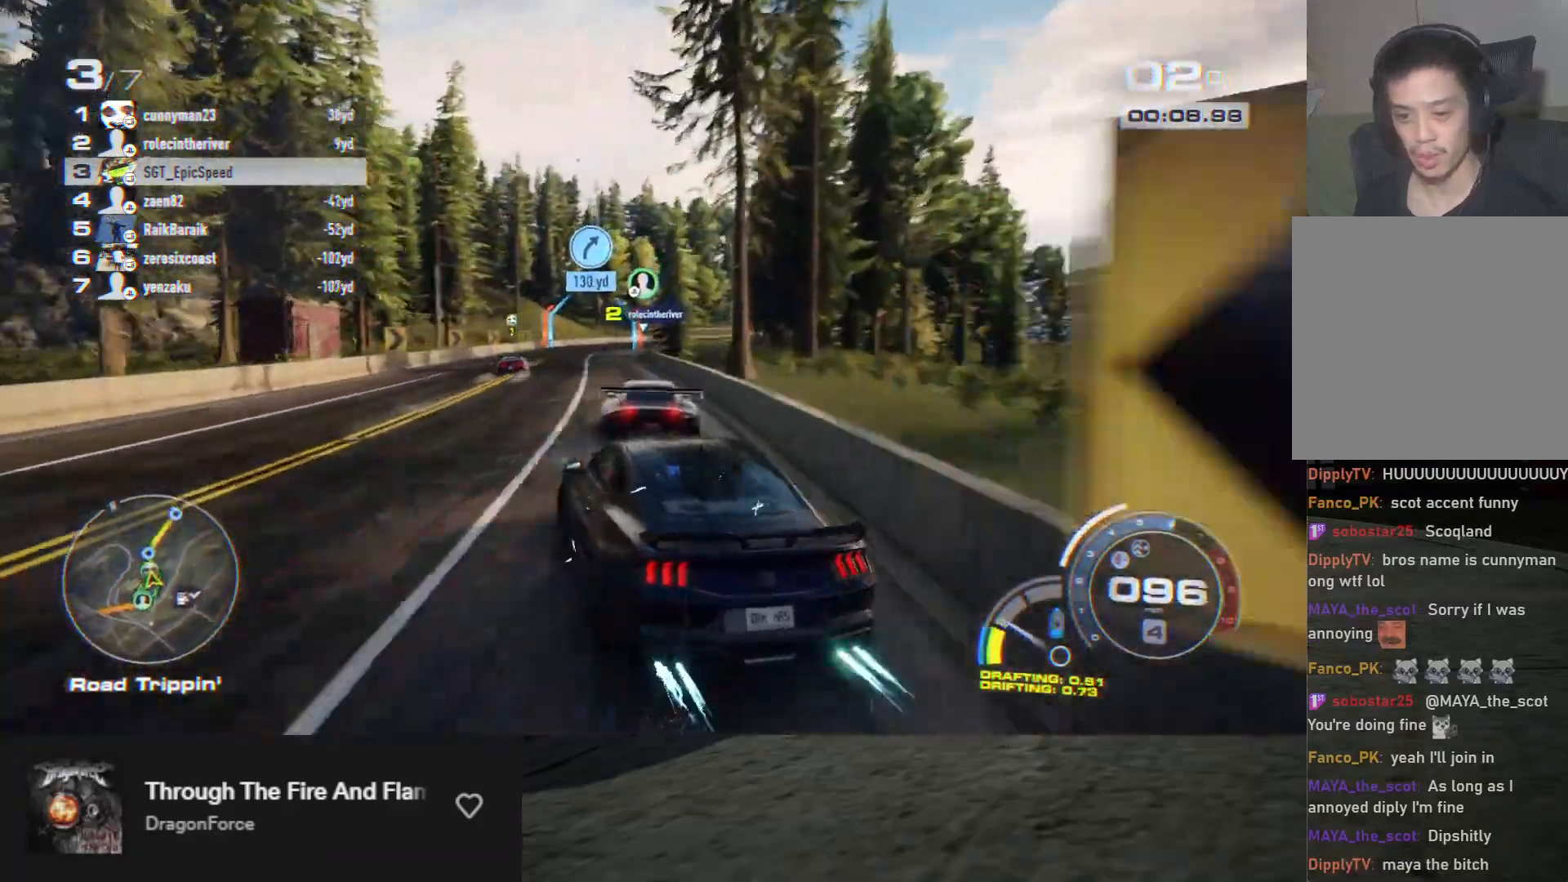
{"buttons": ["R2"], "left_stick": "down", "right_stick": "center", "events": [[67, "R2", "up"], [150, "R2", "down"], [233, "left_stick", "down"]]}
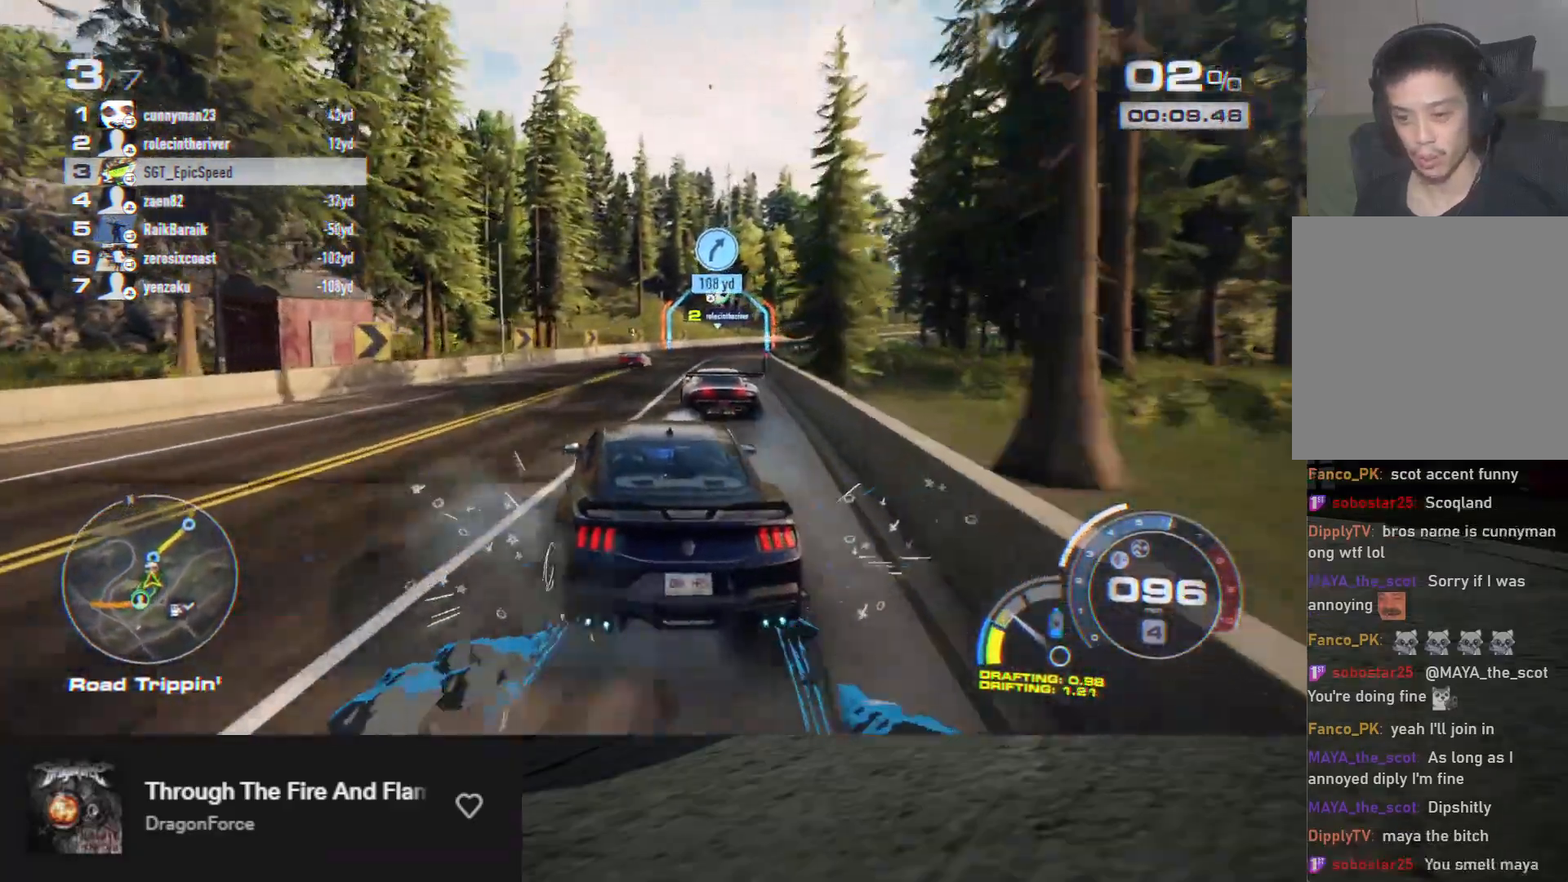
{"buttons": ["R2"], "left_stick": "left", "right_stick": "center", "events": [[33, "left_stick", "right"], [250, "left_stick", "center"], [483, "left_stick", "left"]]}
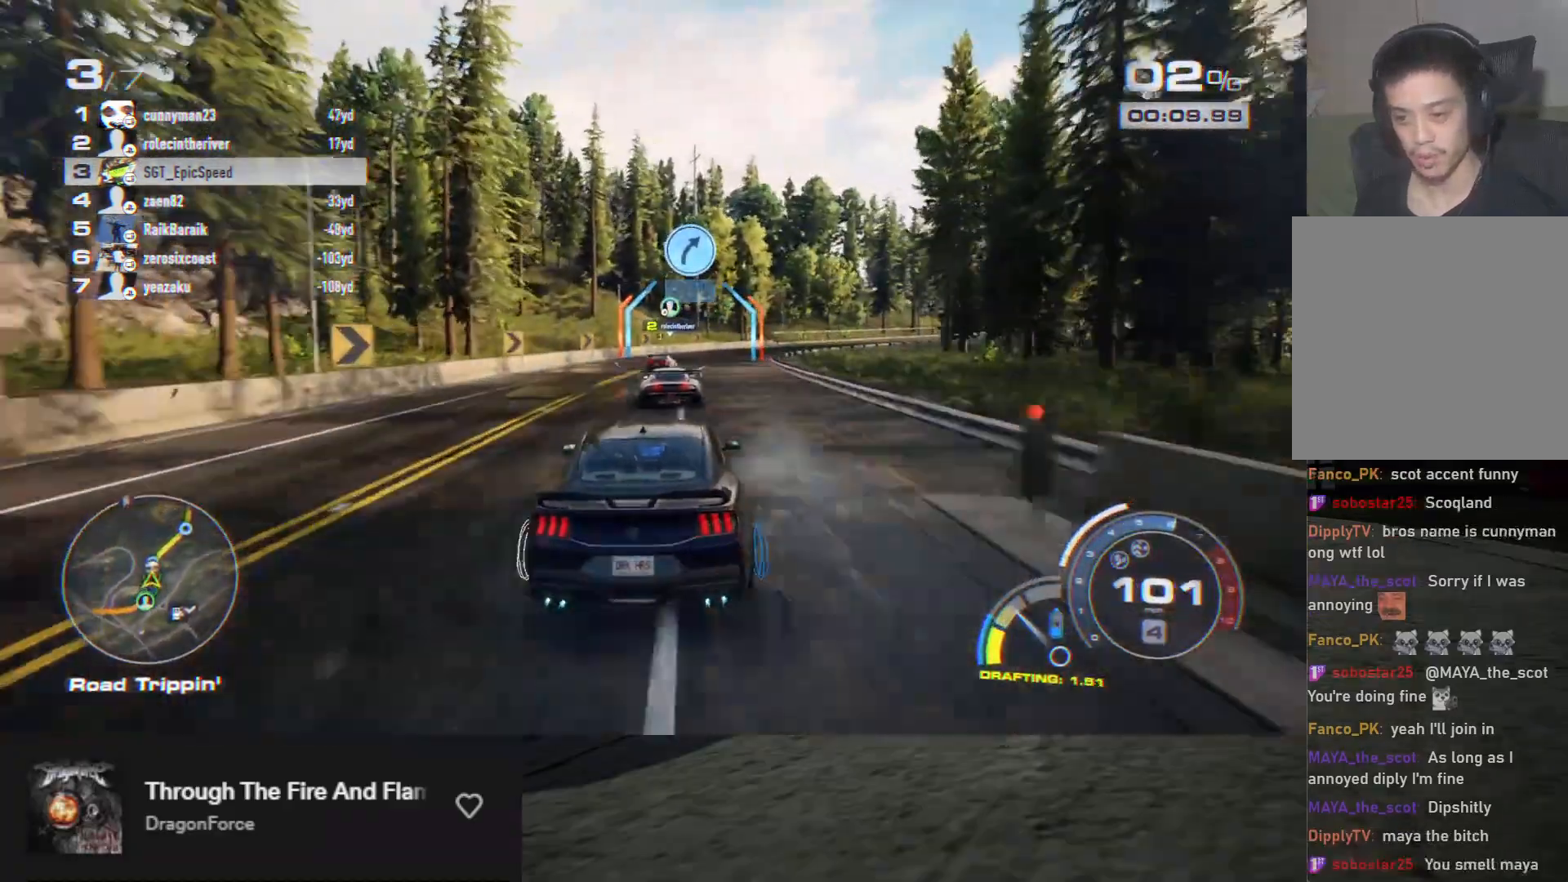
{"buttons": ["R2"], "left_stick": "right", "right_stick": "center", "events": [[83, "left_stick", "center"], [167, "right_stick", "down"], [183, "left_stick", "right"], [350, "left_stick", "center"], [350, "right_stick", "center"], [450, "left_stick", "right"]]}
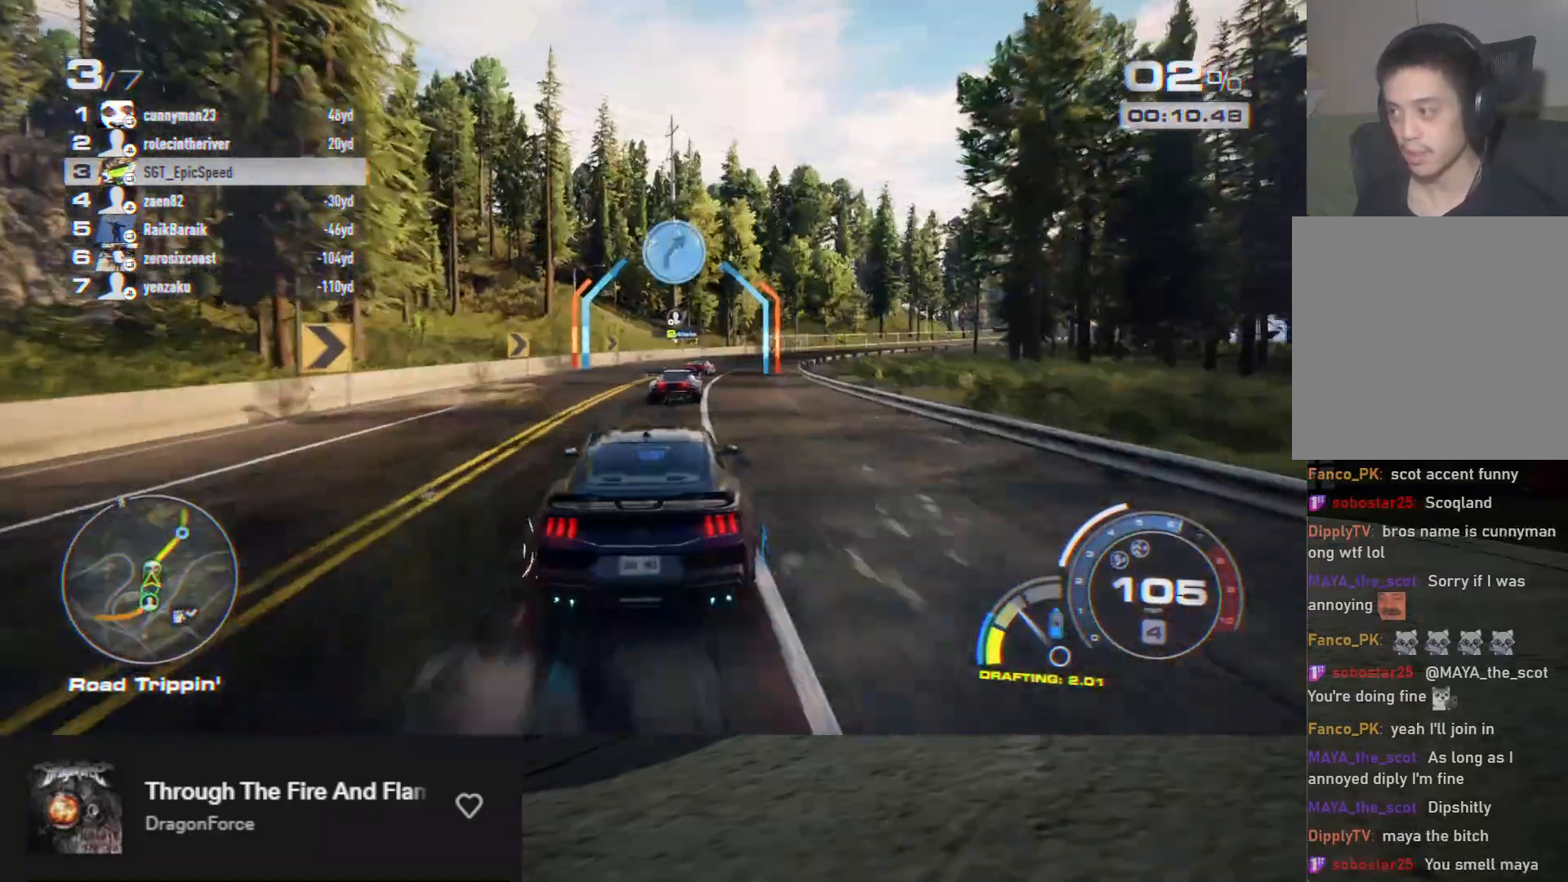
{"buttons": ["R2"], "left_stick": "right", "right_stick": "center", "events": [[67, "left_stick", "center"], [133, "left_stick", "right"], [250, "left_stick", "center"], [400, "left_stick", "right"]]}
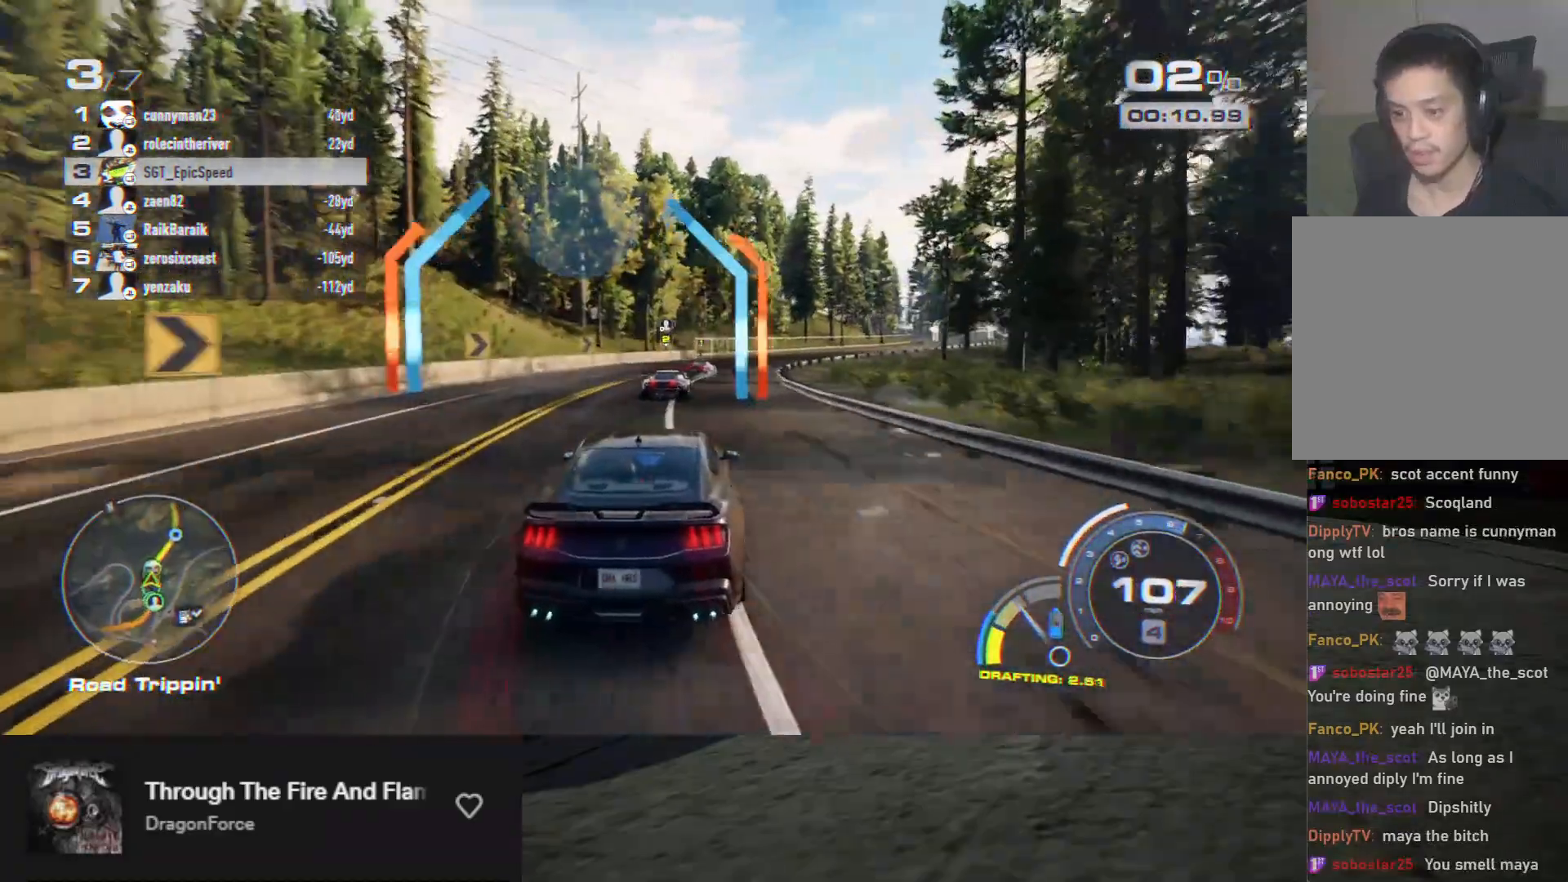
{"buttons": ["R2"], "left_stick": "right", "right_stick": "center", "events": [[83, "left_stick", "center"], [267, "left_stick", "left"], [383, "left_stick", "right"]]}
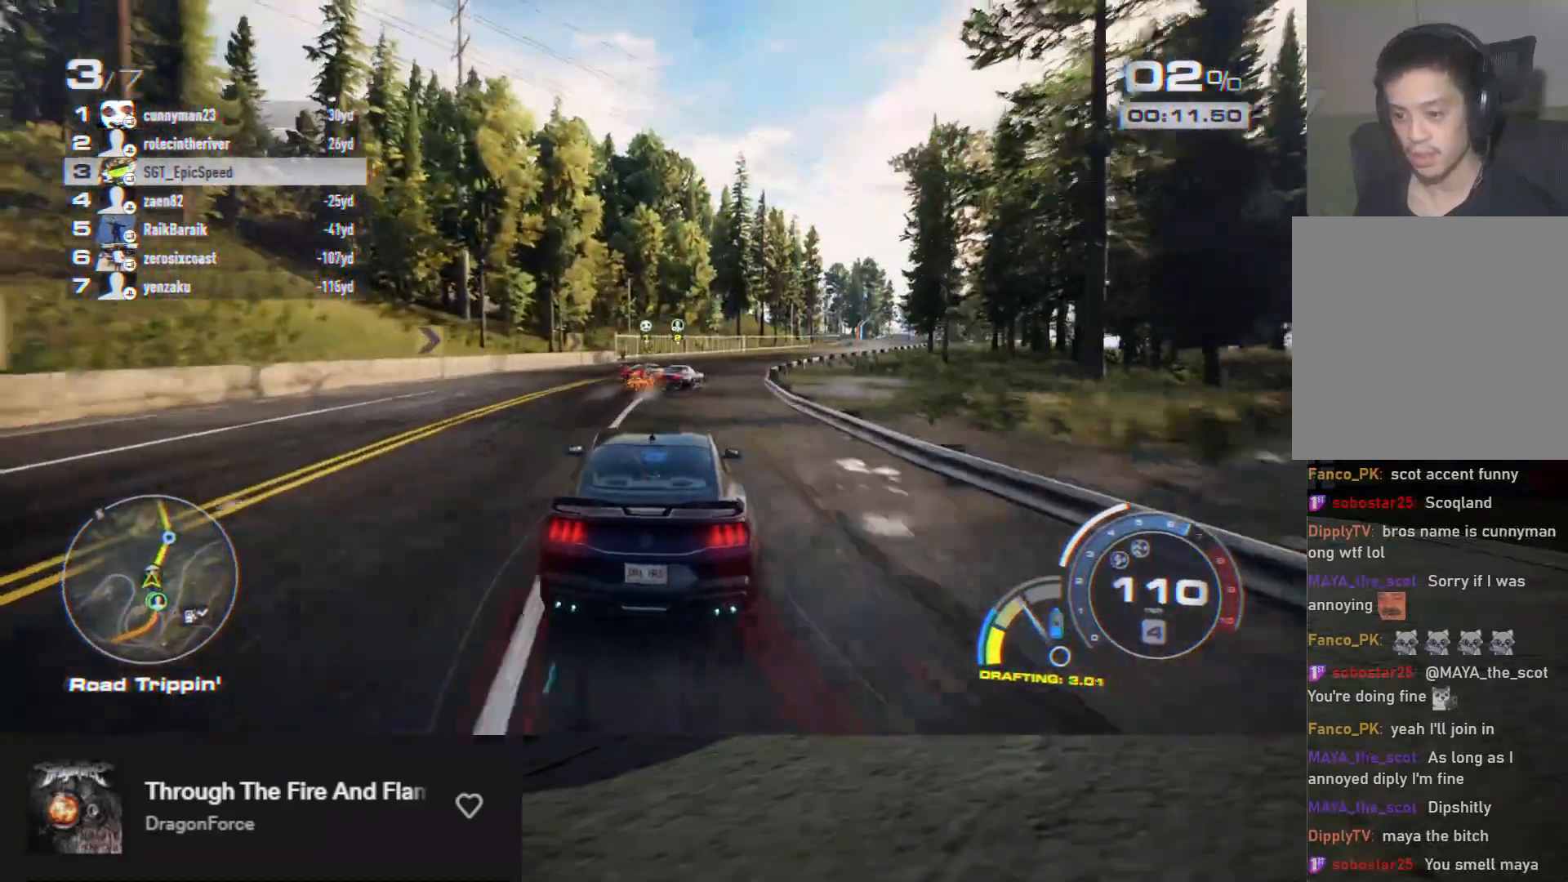
{"buttons": ["R2"], "left_stick": "right", "right_stick": "center", "events": [[83, "left_stick", "center"], [167, "left_stick", "right"]]}
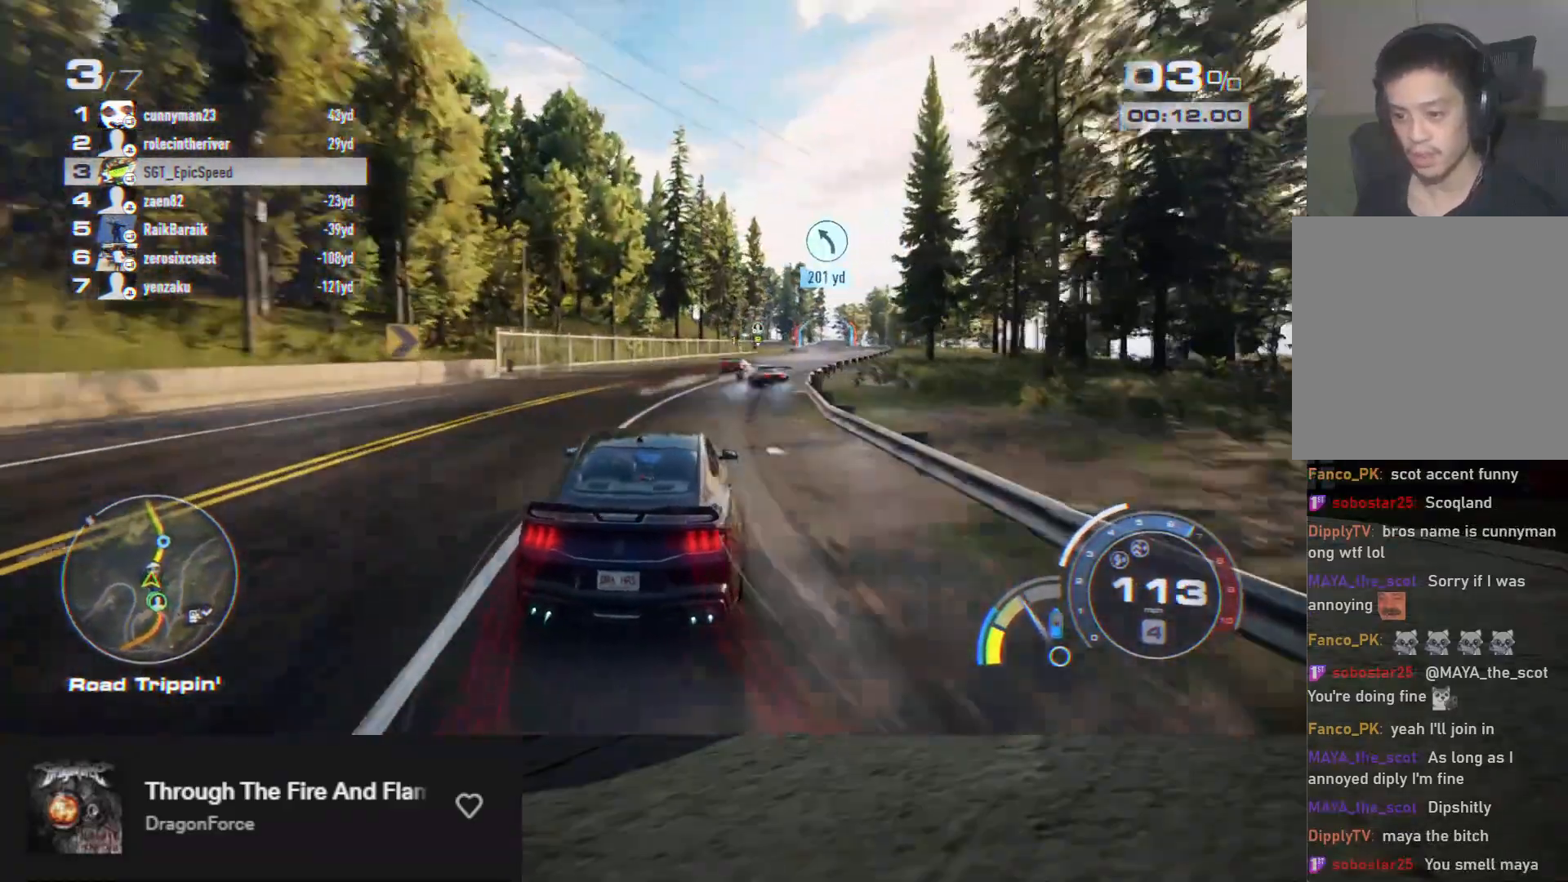
{"buttons": ["R2"], "left_stick": "right", "right_stick": "center", "events": [[17, "left_stick", "center"], [100, "left_stick", "right"], [450, "left_stick", "center"], [500, "left_stick", "right"]]}